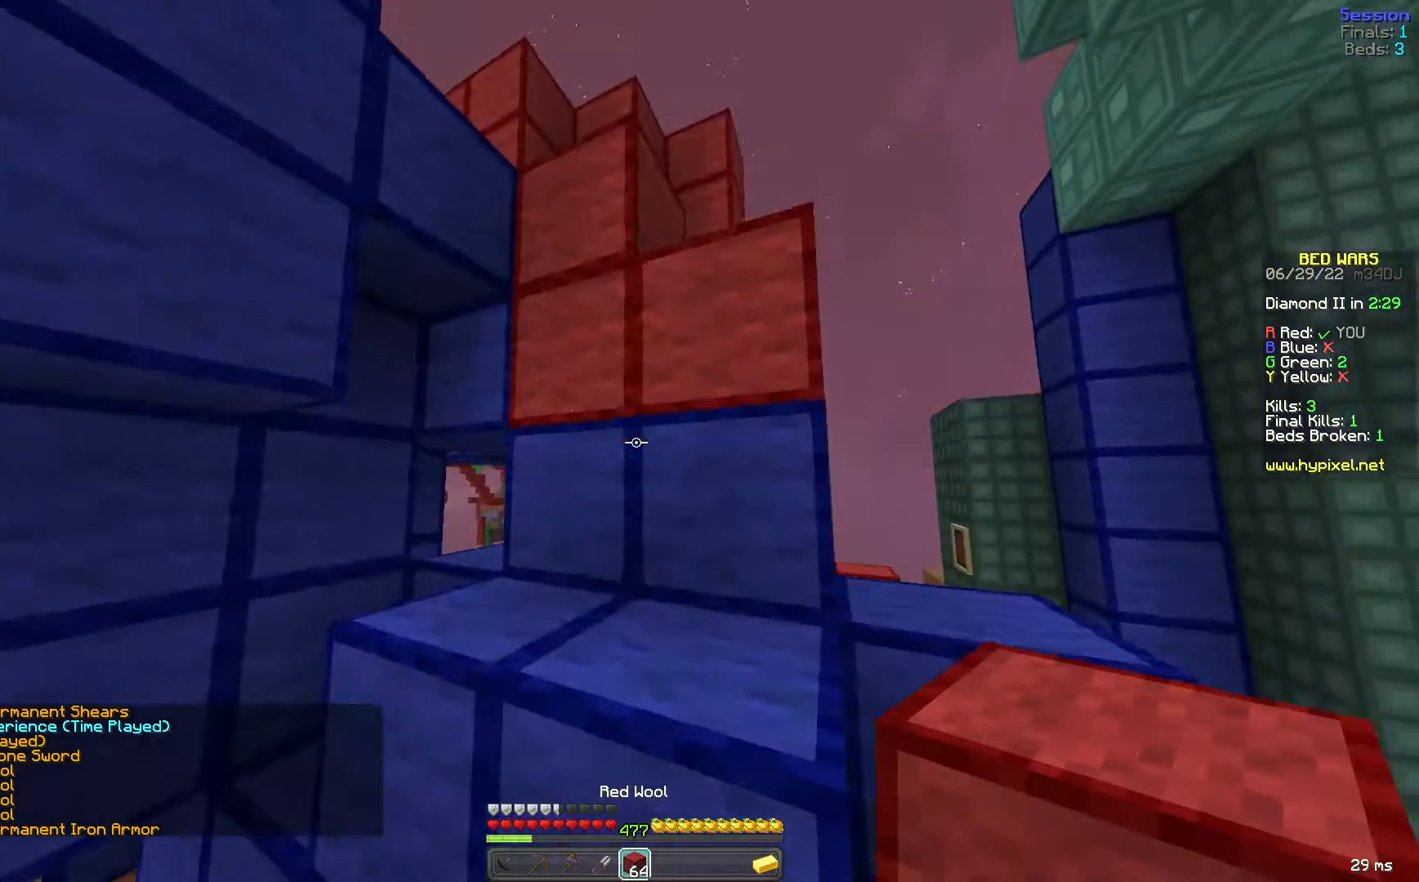
Gameplay with keyboard and mouse; each line is a JSON object with the keys and mouse buttons held at the frame after it. "events" lists presses ("down") and releases ("up") of "a", "d", "s", "space", "w", "mouse_left" and "mouse_right" between this image and that frame as [ms after this image, input, new state], when the widget could be followed in between. "mouse_left", "mouse_right" = the "left", "right" buttons of the "mouse" list. No other keys are recorded. Fast repeated clicks can show as one long hold. Mouse movement is not recorded.
{"keys": ["space"], "mouse": [], "events": [[320, "space", "up"], [360, "w", "up"], [440, "space", "down"], [480, "d", "up"]]}
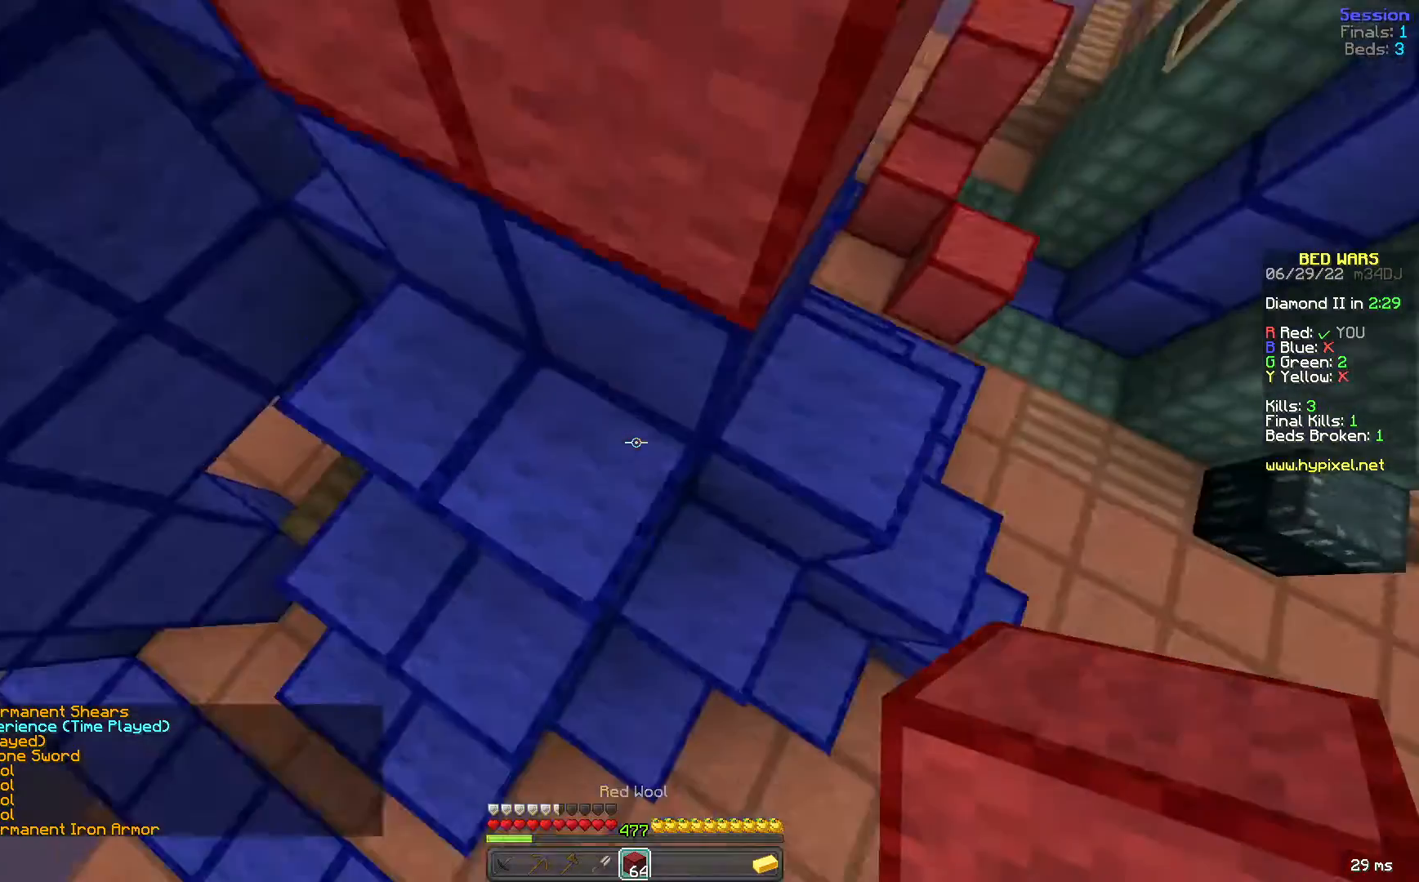
{"keys": ["space", "w"], "mouse": [], "events": [[160, "mouse_right", "down"], [200, "w", "down"], [240, "space", "up"], [320, "mouse_right", "up"], [320, "space", "down"]]}
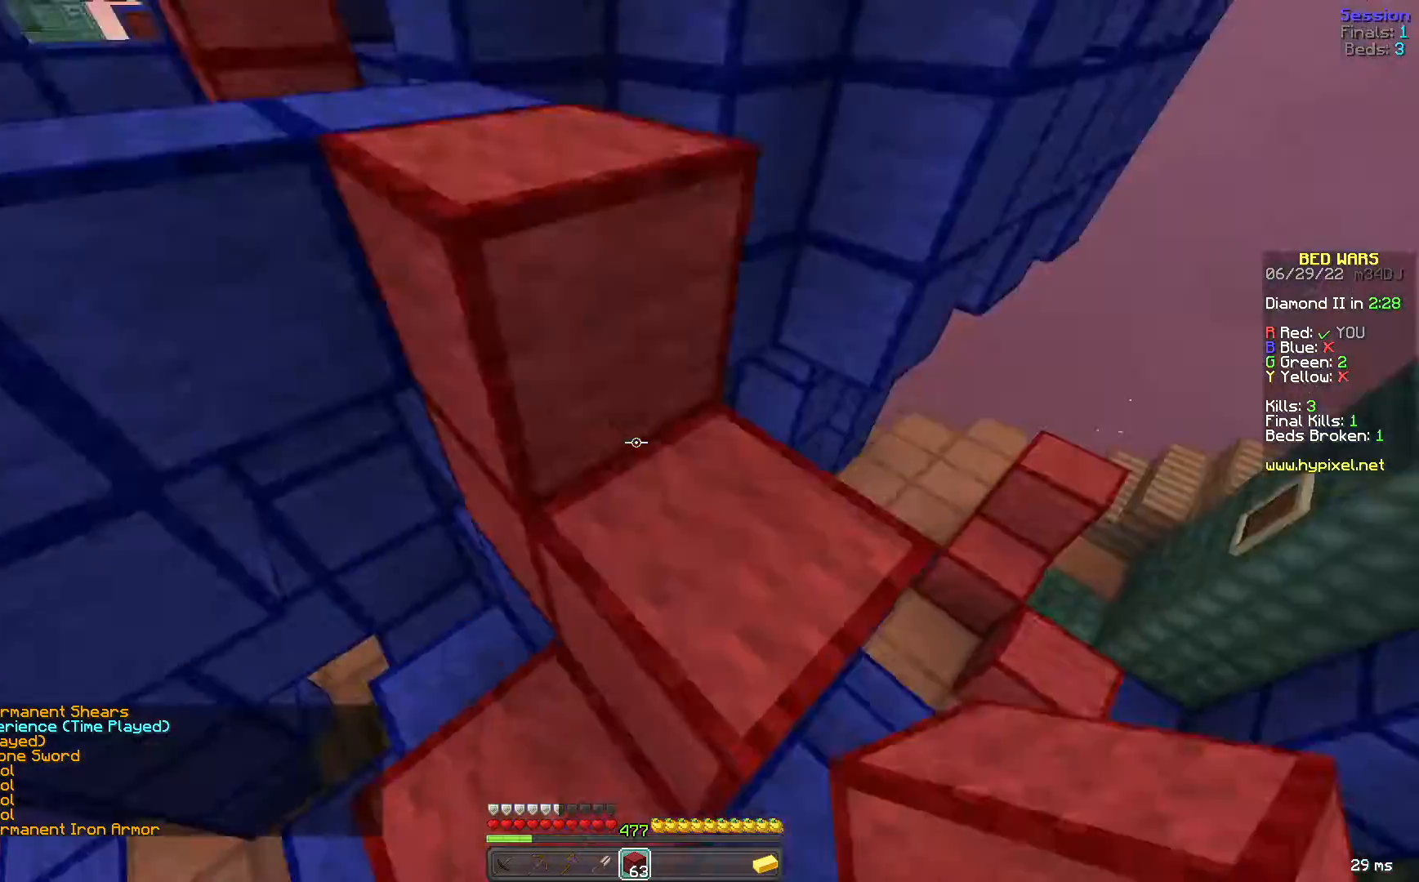
{"keys": ["space", "w"], "mouse": [], "events": [[80, "d", "down"], [160, "space", "up"], [320, "d", "up"], [320, "space", "down"]]}
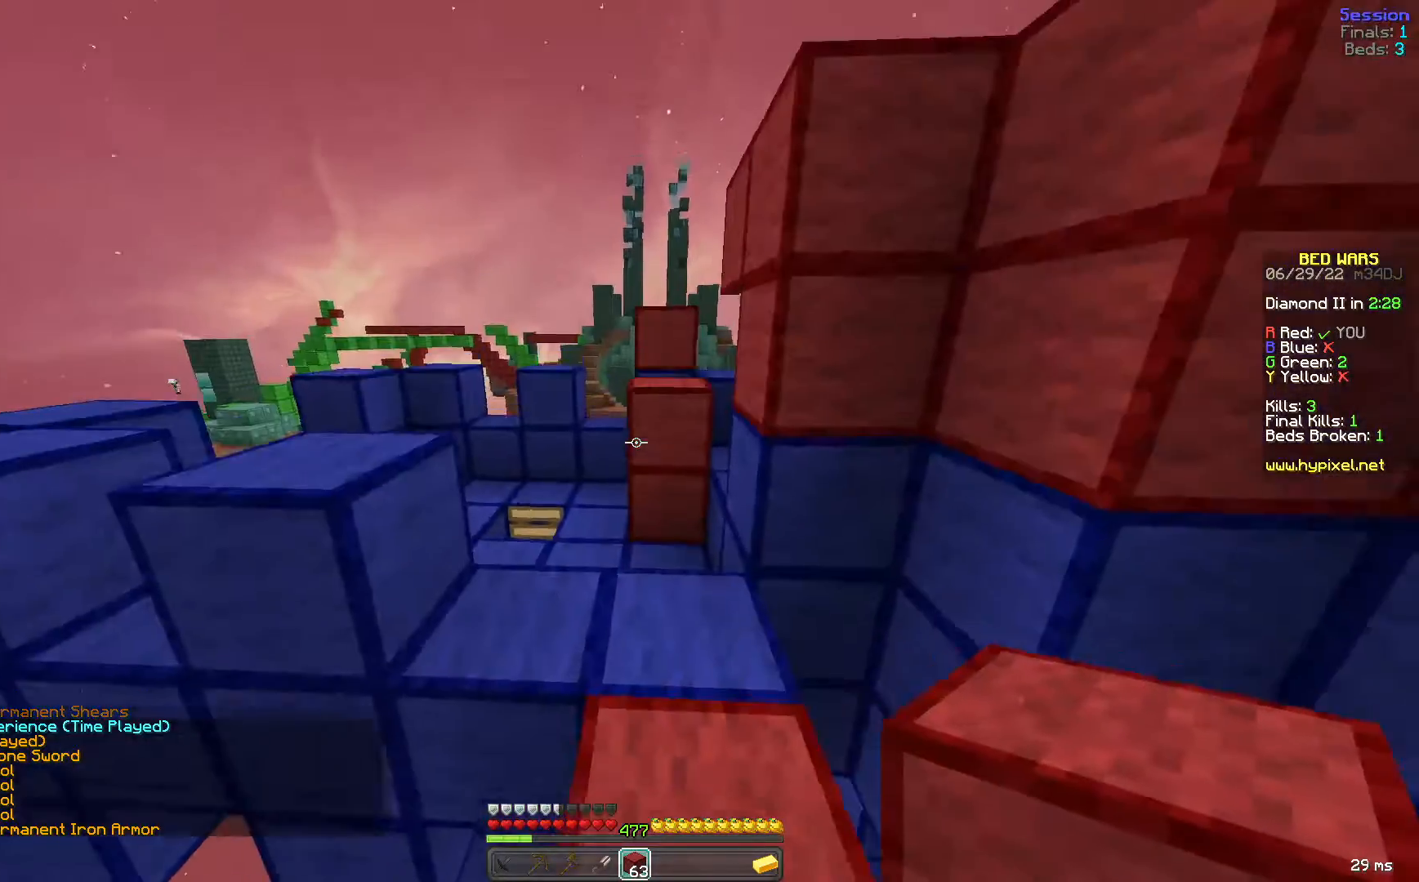
{"keys": ["w"], "mouse": [], "events": [[280, "space", "up"]]}
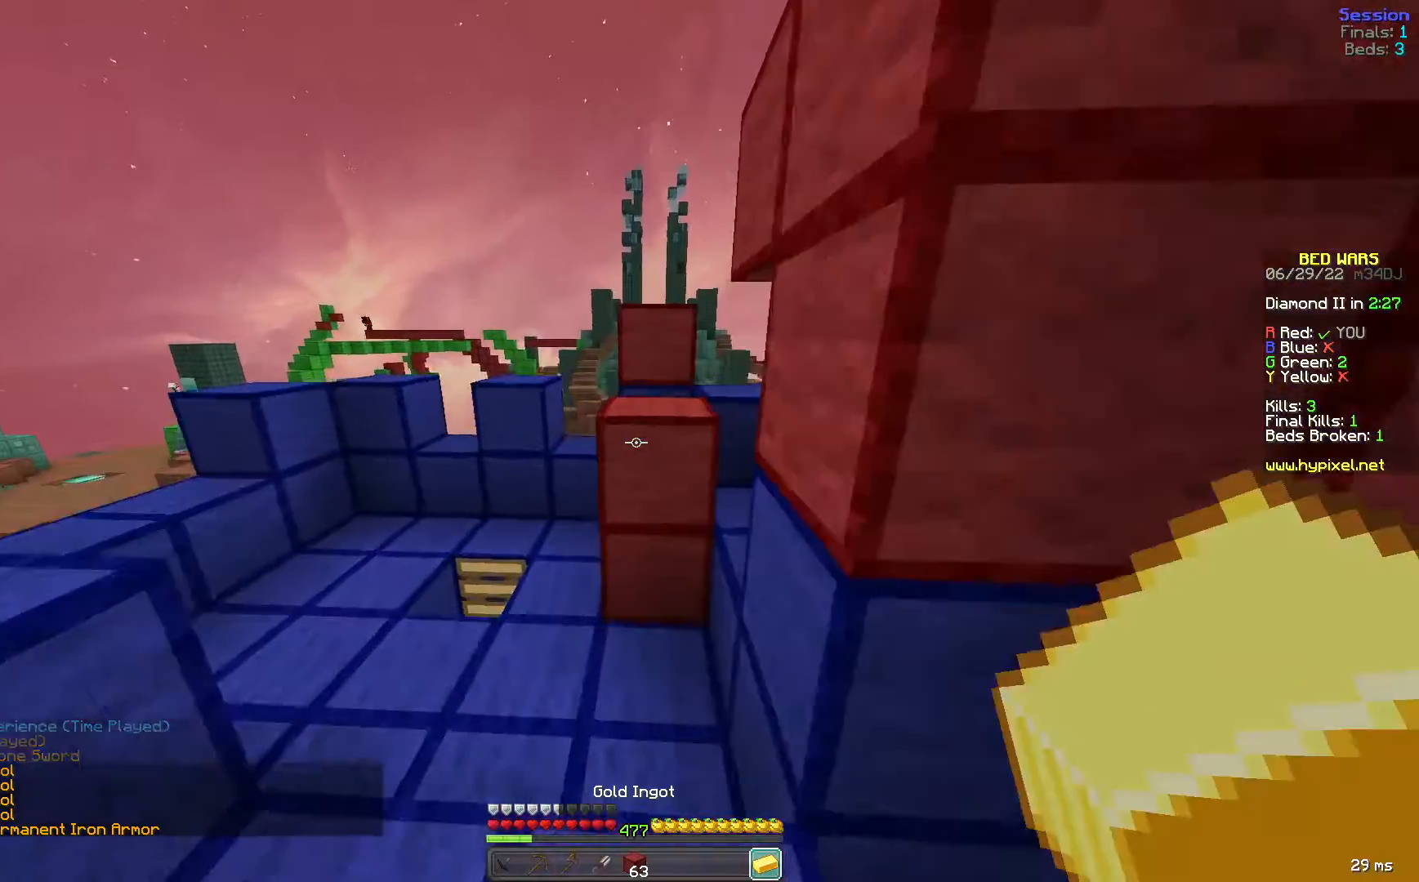
{"keys": ["space", "w"], "mouse": [], "events": [[120, "space", "down"]]}
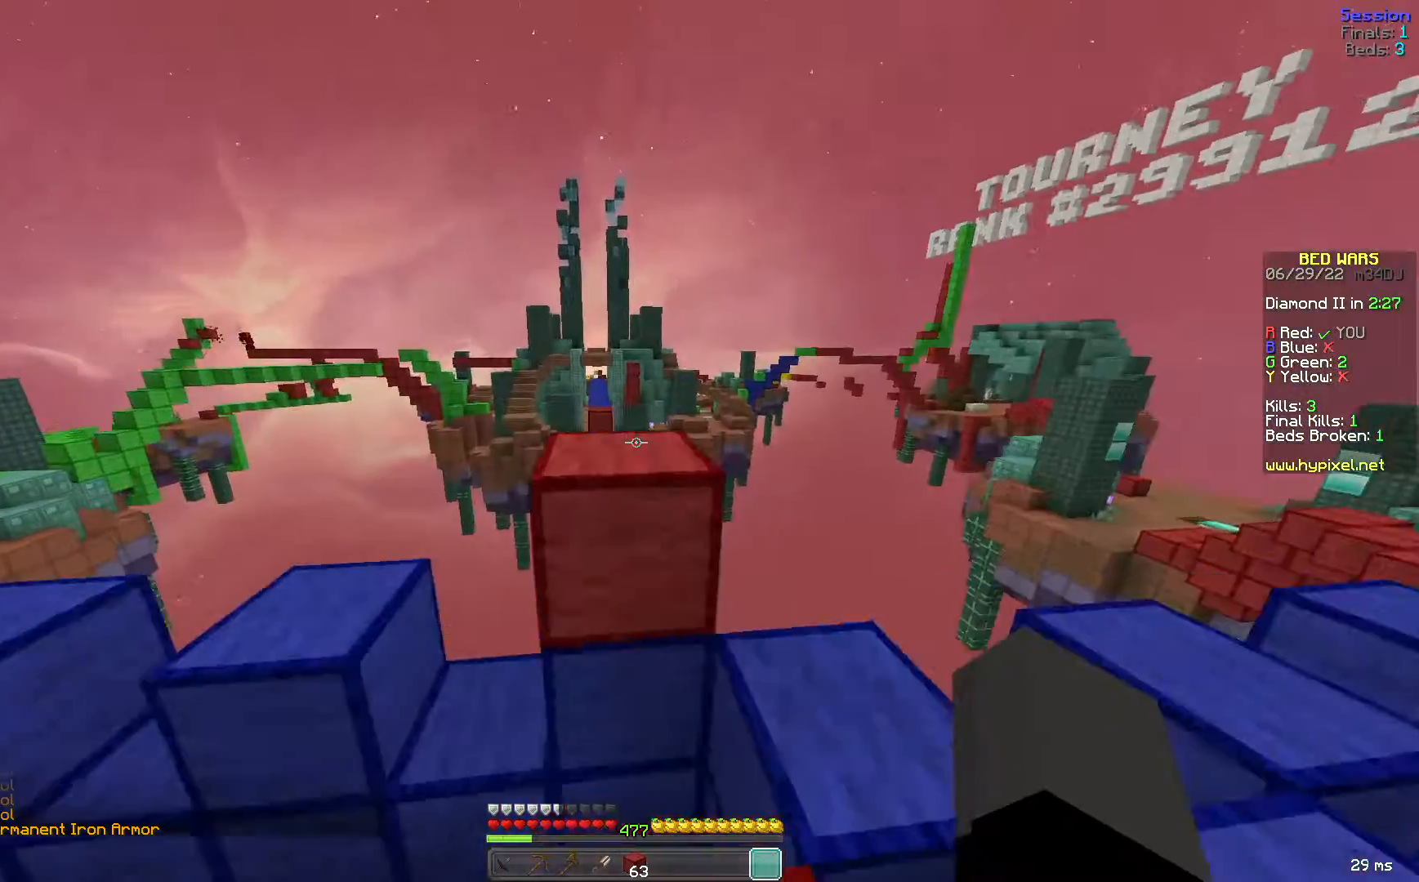
{"keys": ["w"], "mouse": [], "events": [[160, "space", "up"], [360, "w", "up"], [480, "w", "down"]]}
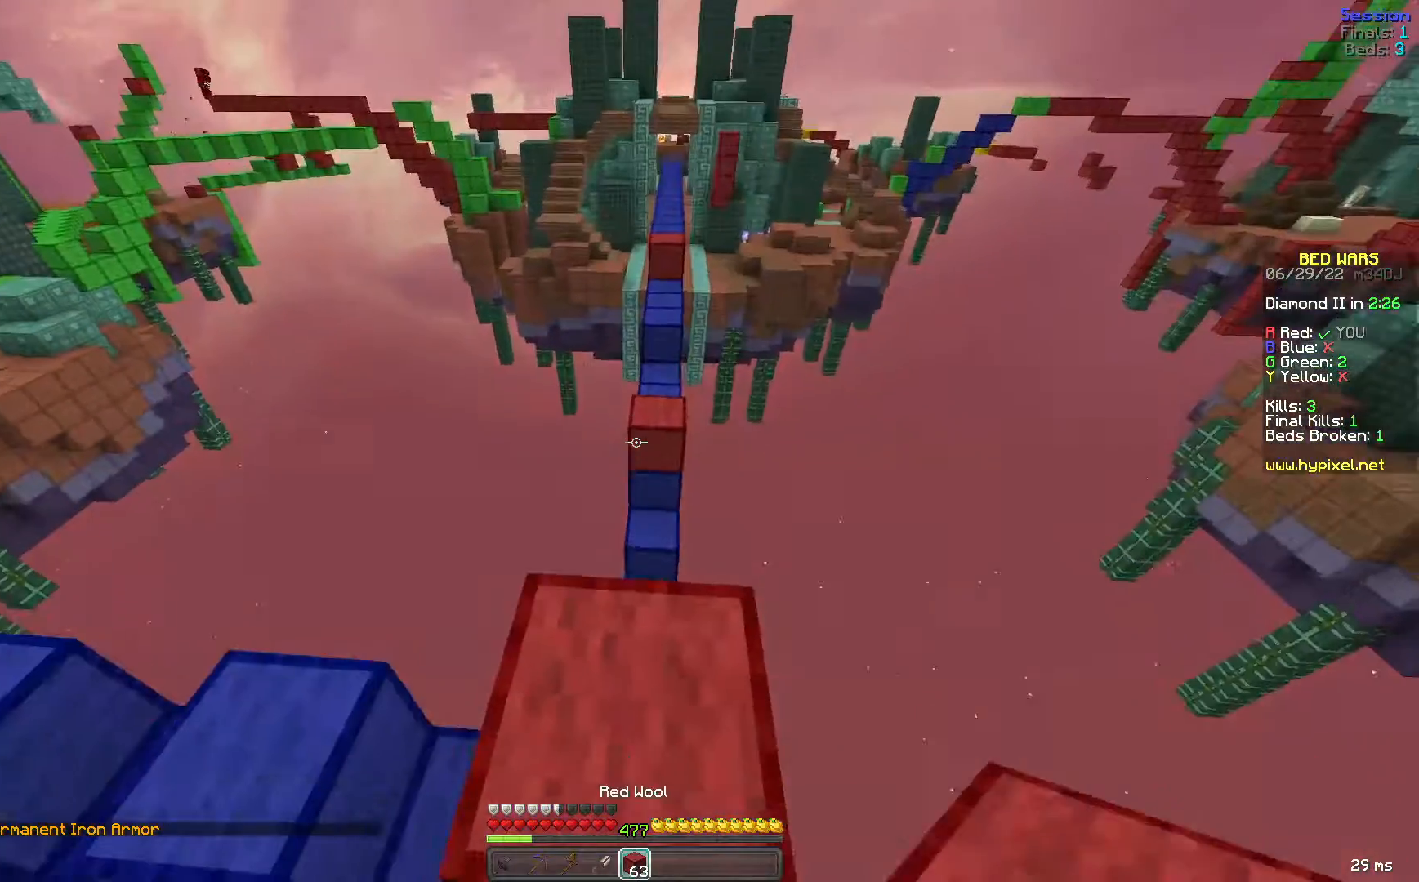
{"keys": ["space", "w"], "mouse": ["right"], "events": [[400, "space", "down"], [520, "mouse_right", "down"]]}
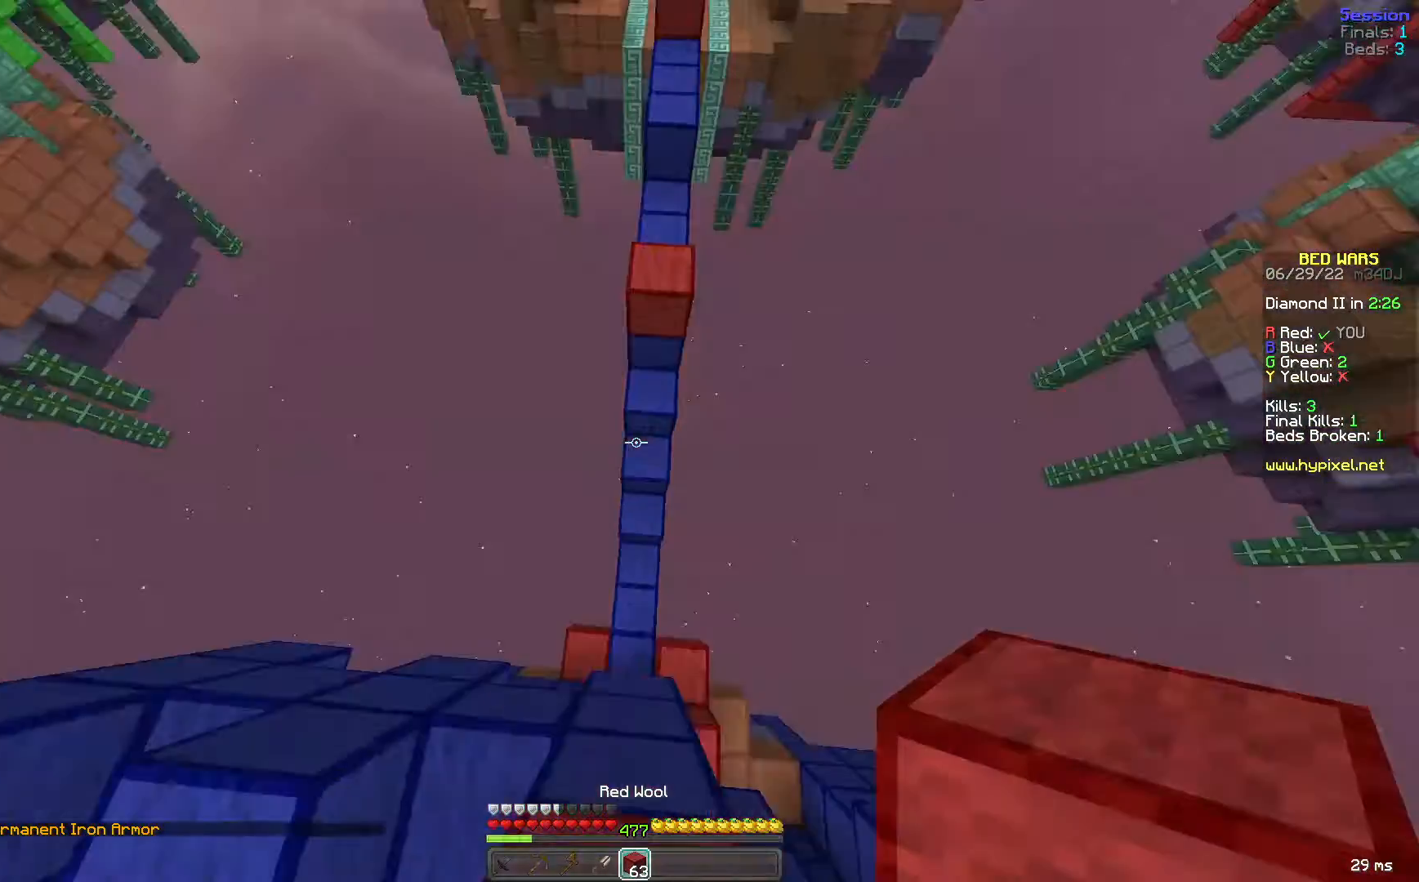
{"keys": ["w"], "mouse": ["right"], "events": [[240, "mouse_right", "up"], [320, "space", "up"], [440, "mouse_right", "down"]]}
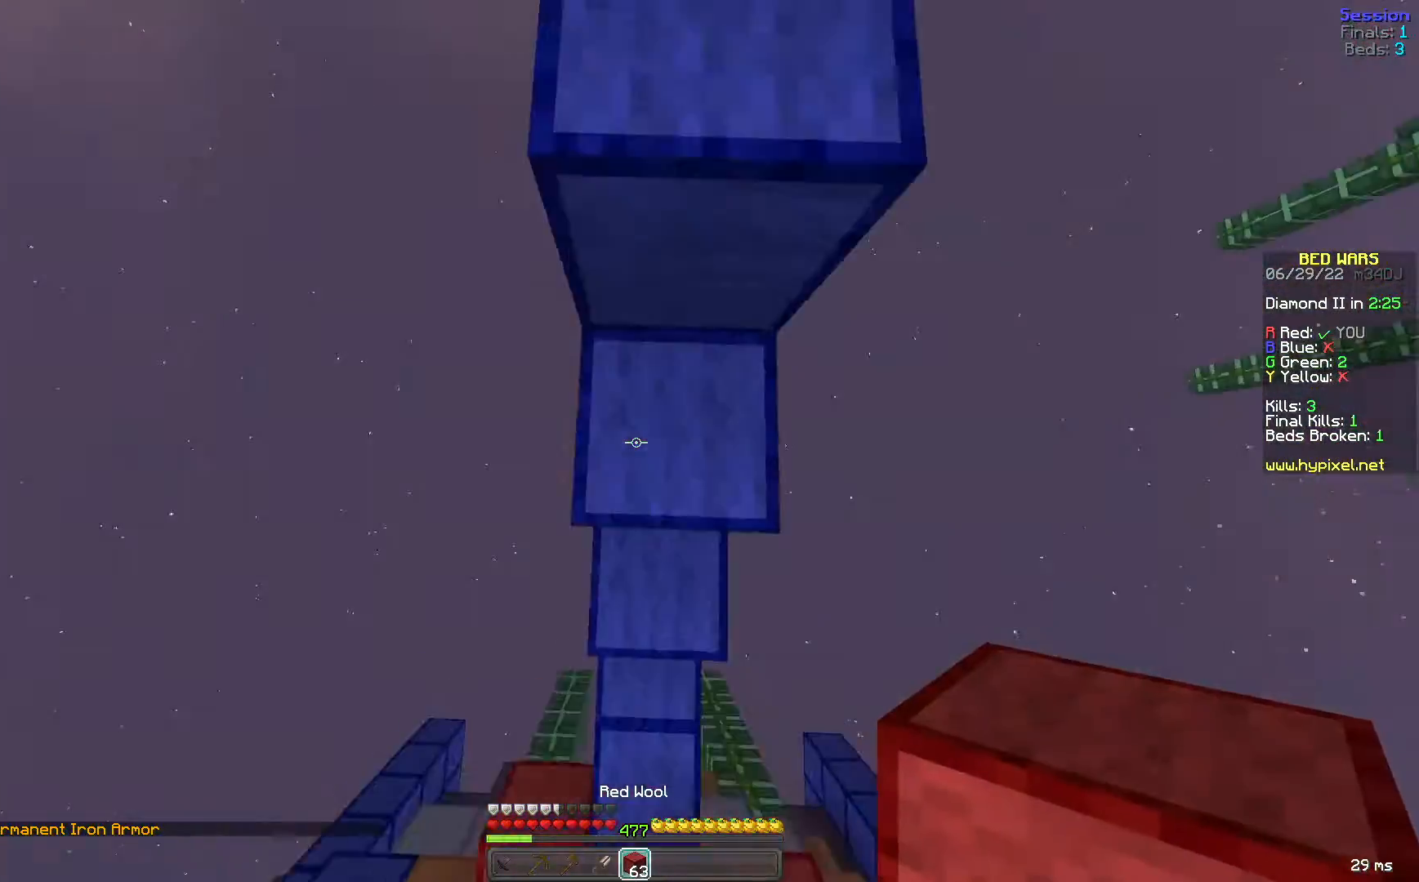
{"keys": ["space", "w"], "mouse": [], "events": [[120, "mouse_right", "up"], [200, "space", "down"]]}
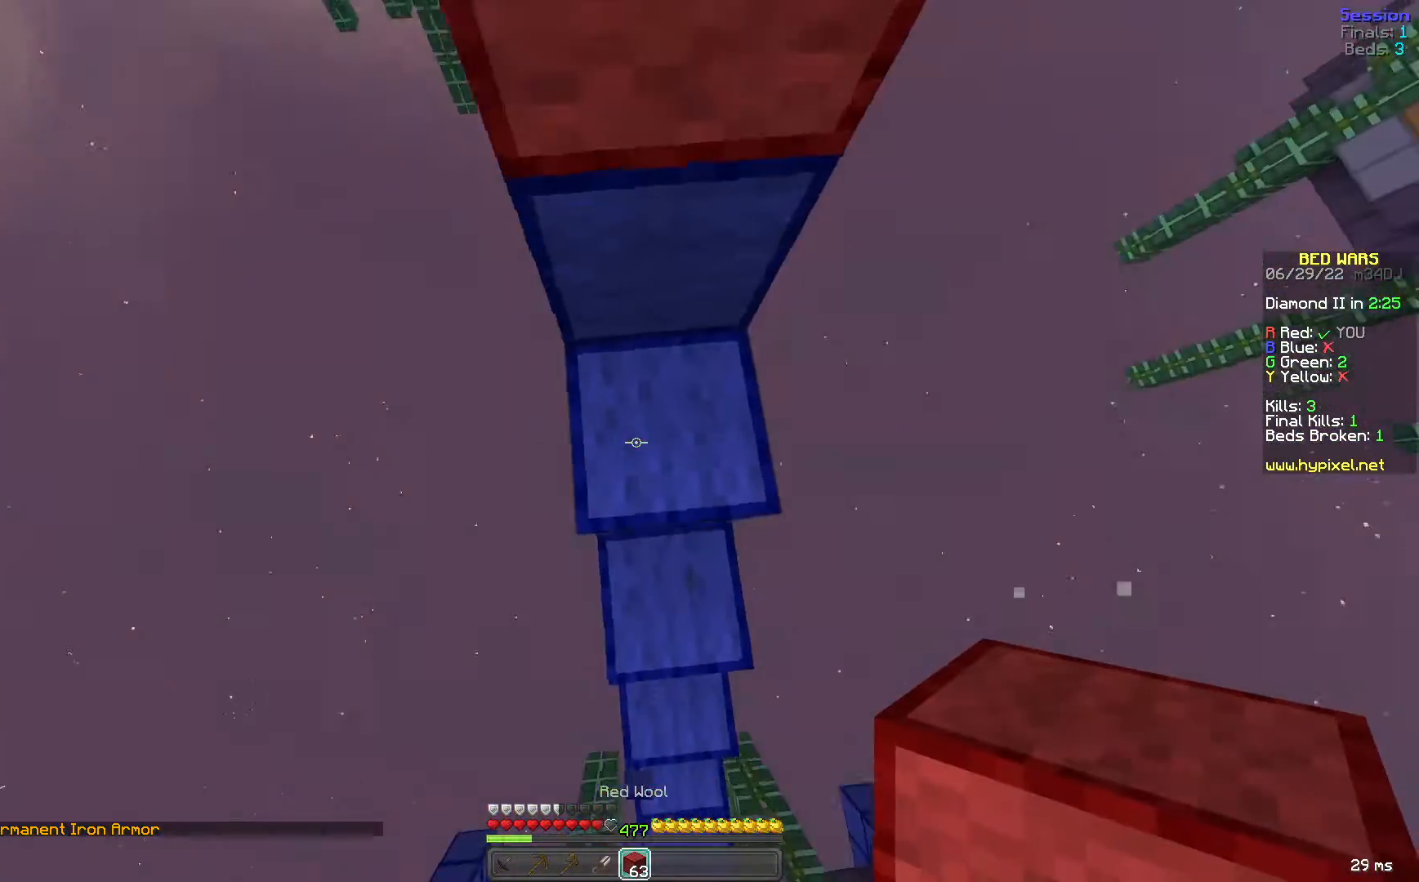
{"keys": ["space", "w"], "mouse": [], "events": [[240, "w", "up"], [320, "mouse_right", "down"], [320, "space", "up"], [400, "w", "down"], [440, "mouse_right", "up"], [440, "space", "down"]]}
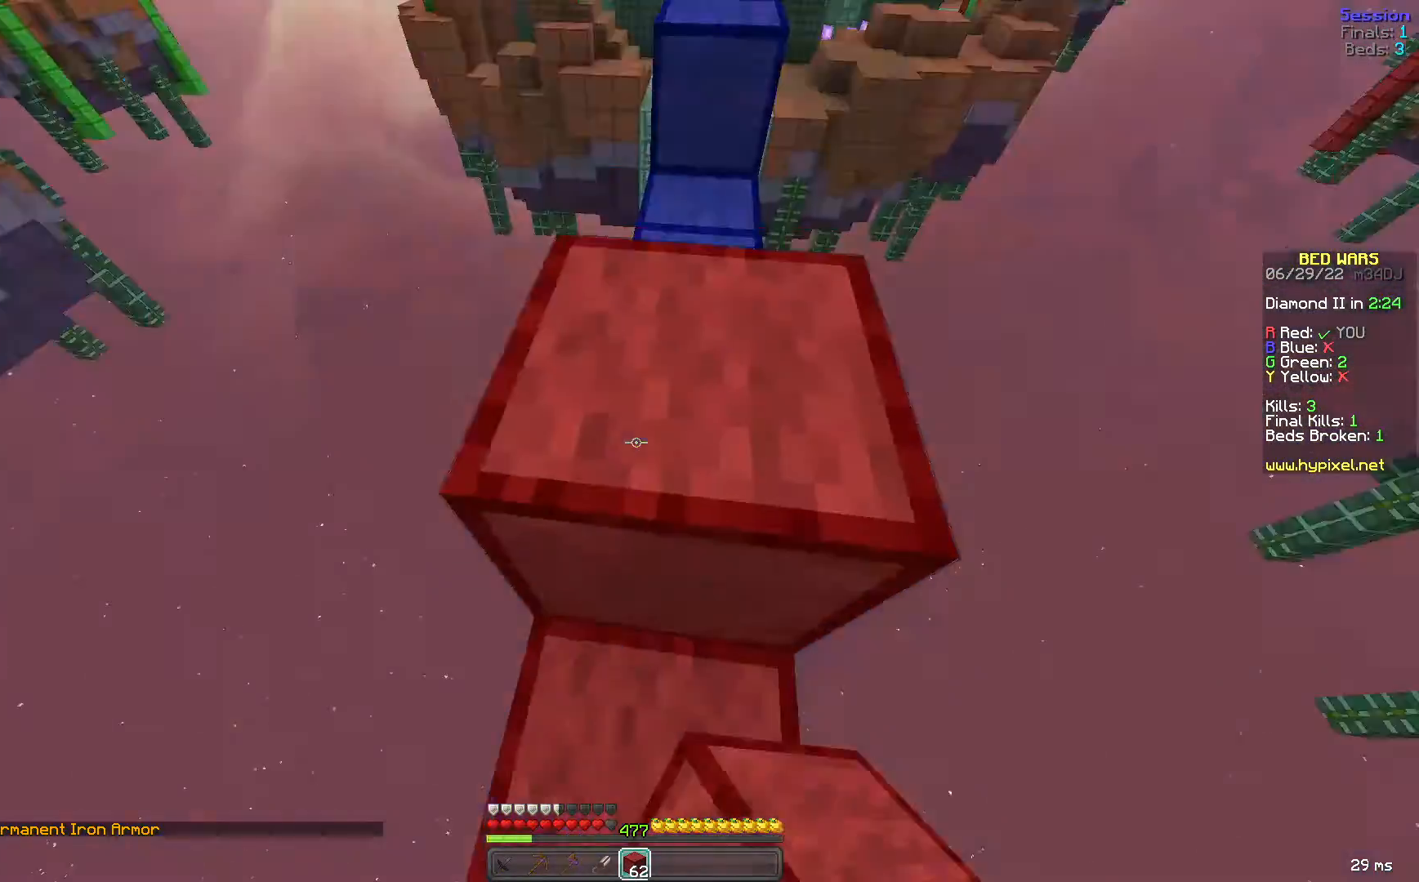
{"keys": ["w"], "mouse": [], "events": [[320, "space", "up"]]}
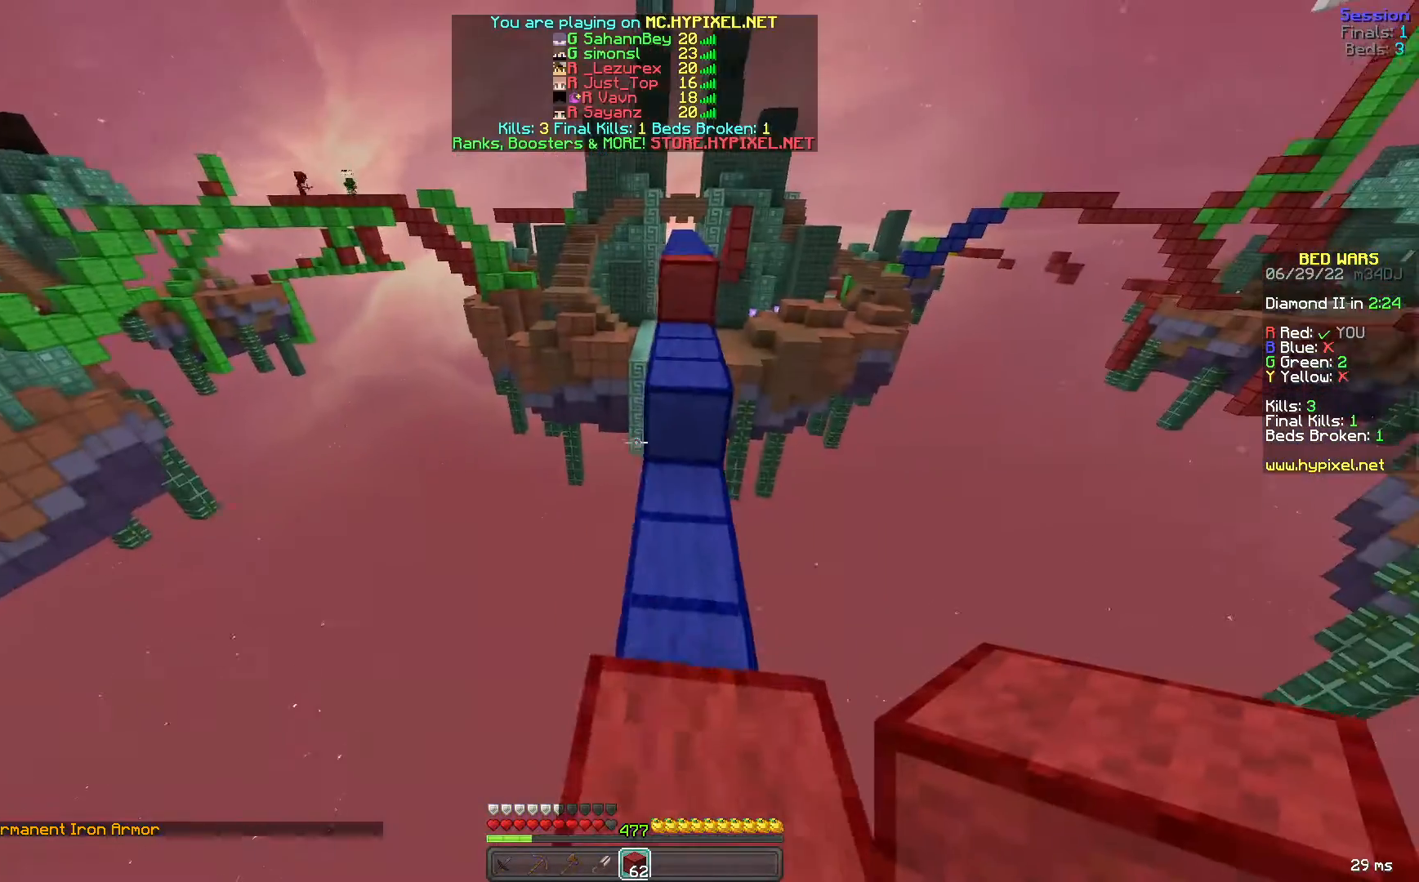
{"keys": ["d", "space", "w"], "mouse": [], "events": [[160, "space", "down"], [320, "d", "down"]]}
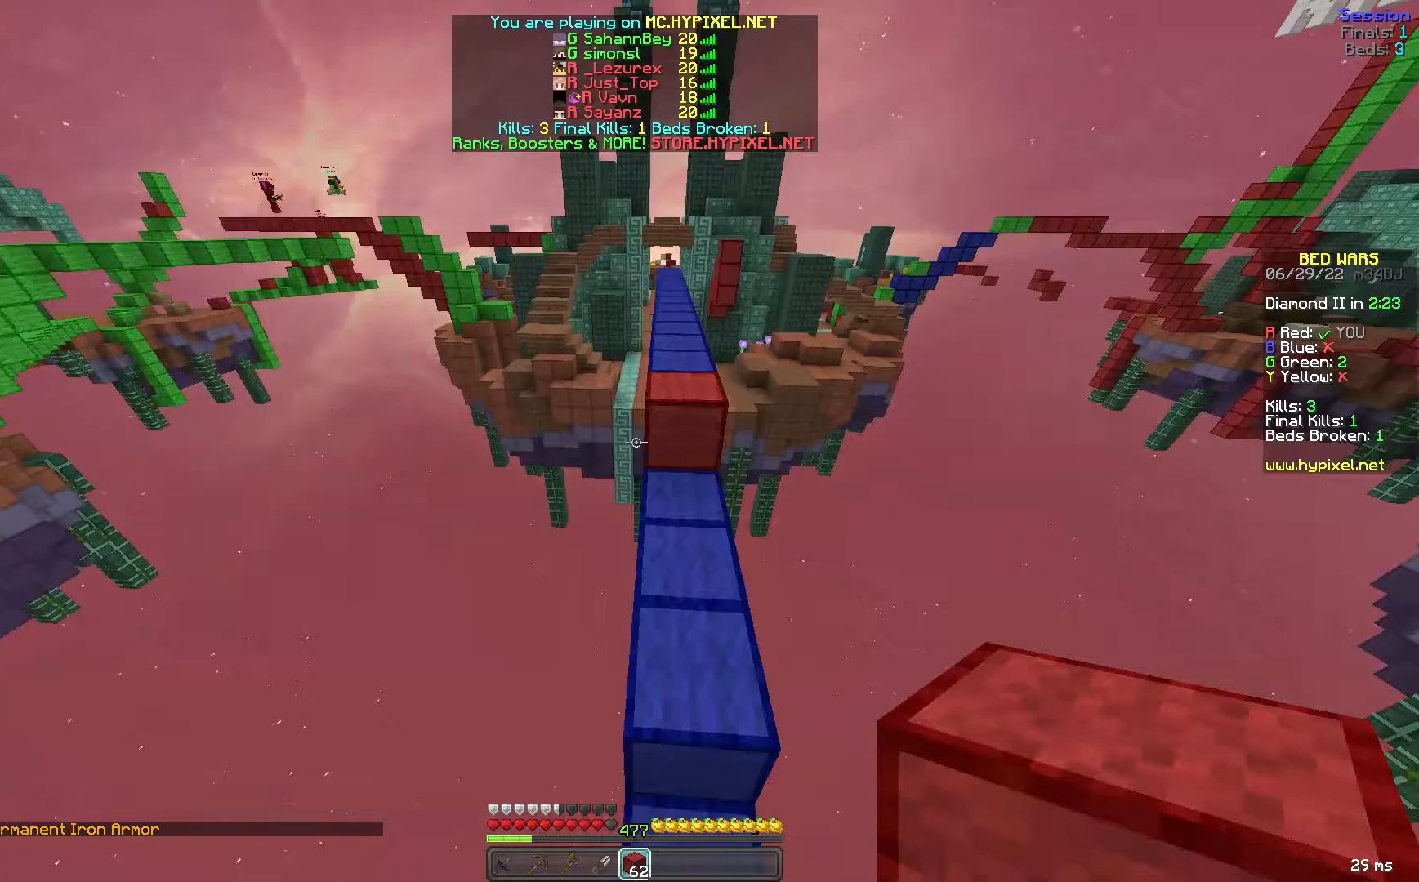
{"keys": ["space", "w"], "mouse": [], "events": [[40, "space", "up"], [120, "d", "up"], [200, "space", "down"]]}
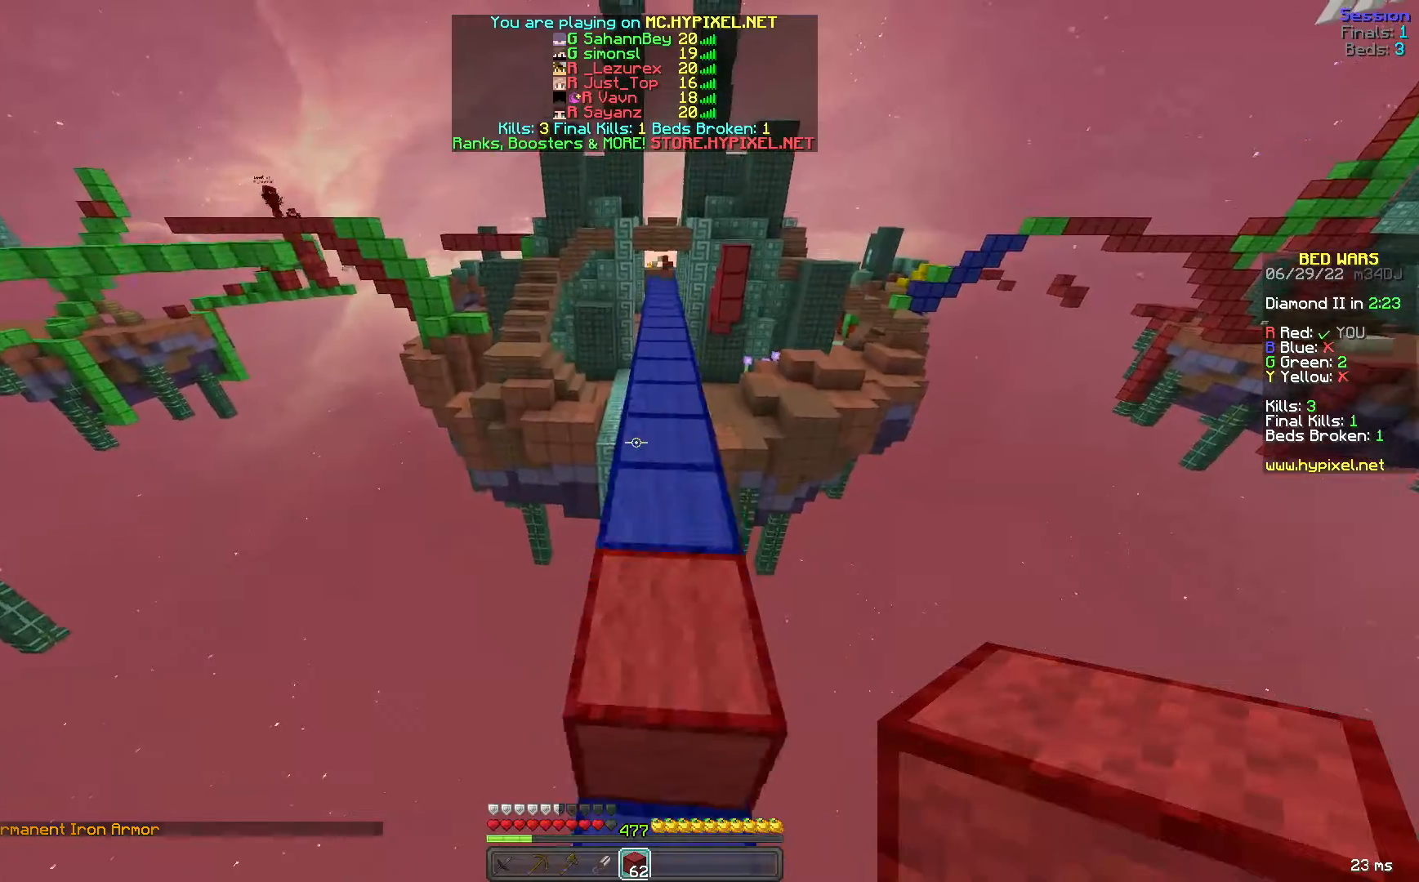
{"keys": ["space", "w"], "mouse": [], "events": [[40, "space", "up"], [160, "space", "down"]]}
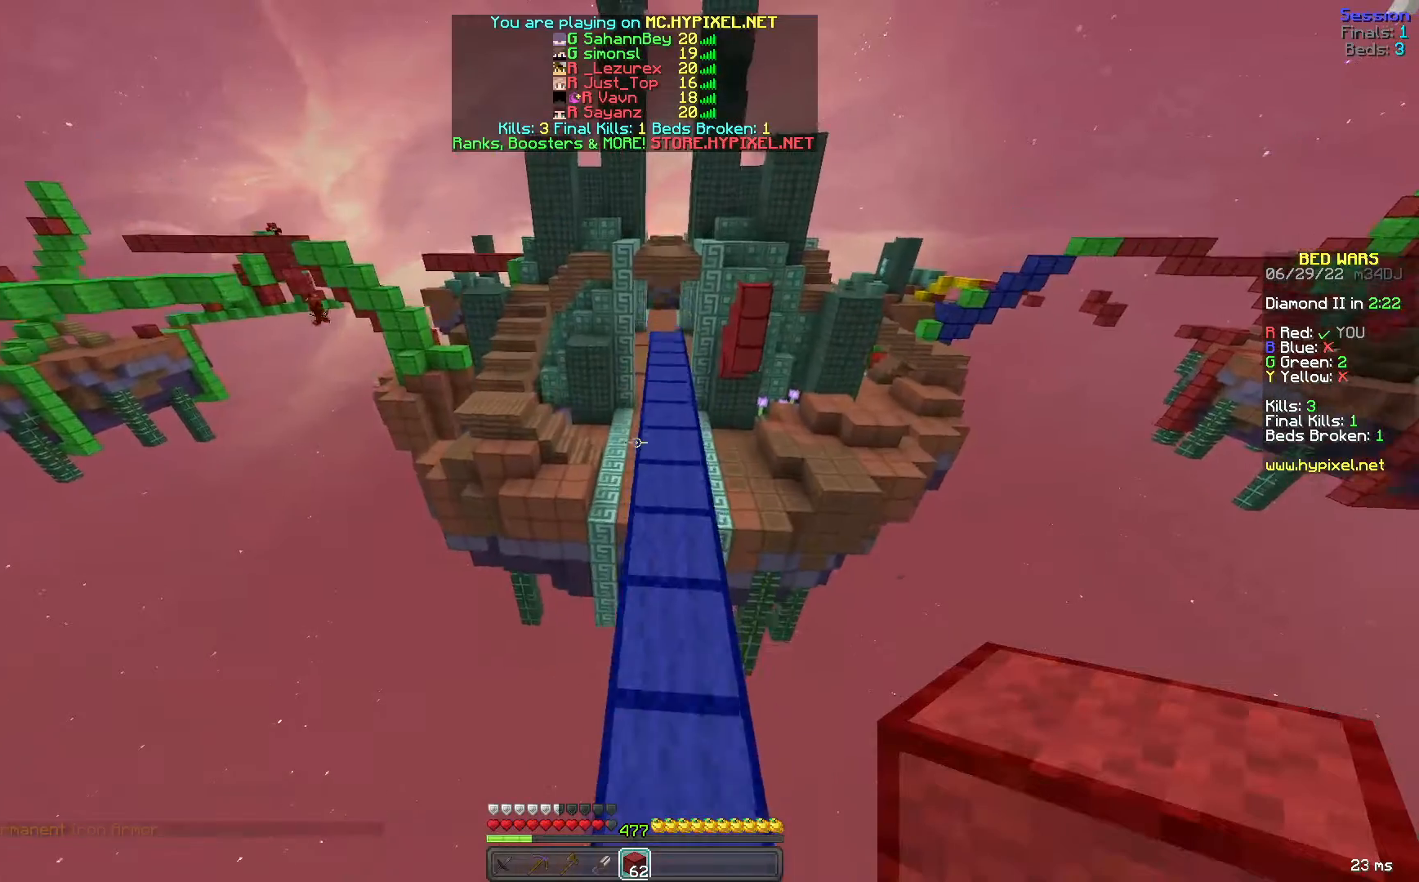
{"keys": ["d", "space", "w"], "mouse": [], "events": [[400, "d", "down"]]}
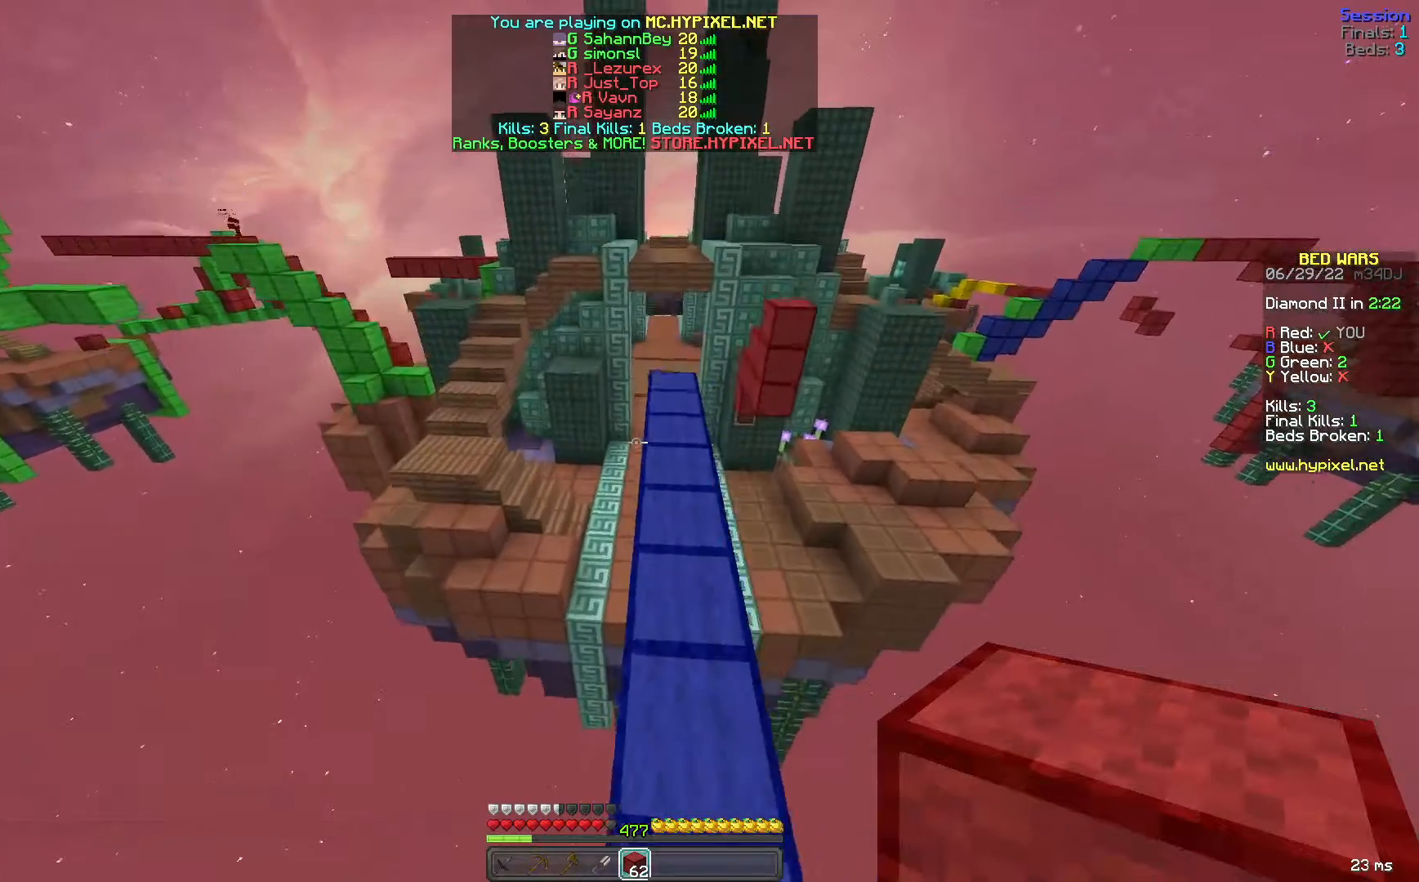
{"keys": ["w"], "mouse": [], "events": [[240, "d", "up"], [240, "space", "up"]]}
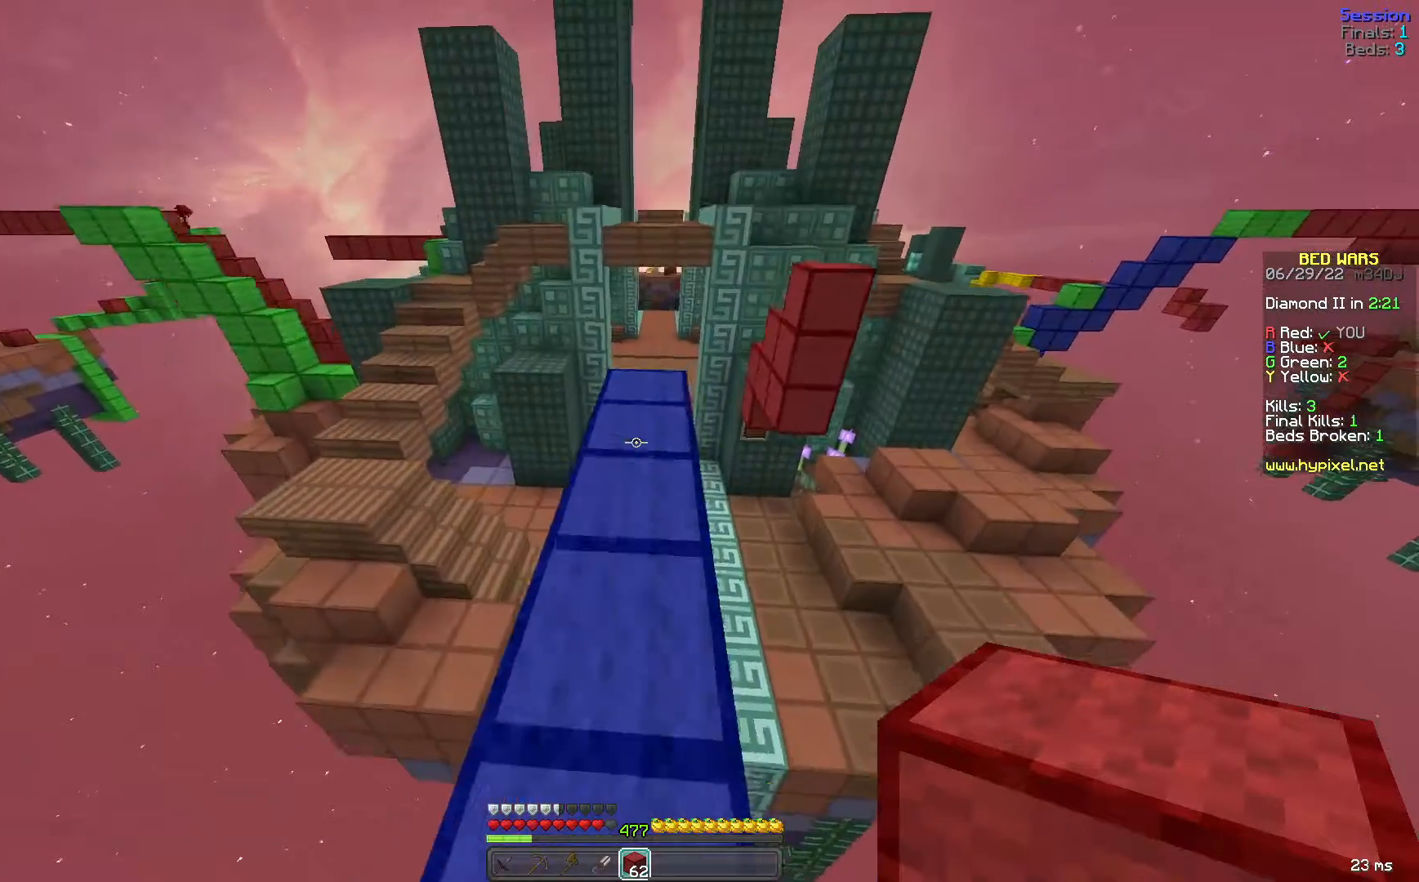
{"keys": ["a", "w"], "mouse": [], "events": [[40, "space", "down"], [440, "a", "down"], [520, "space", "up"]]}
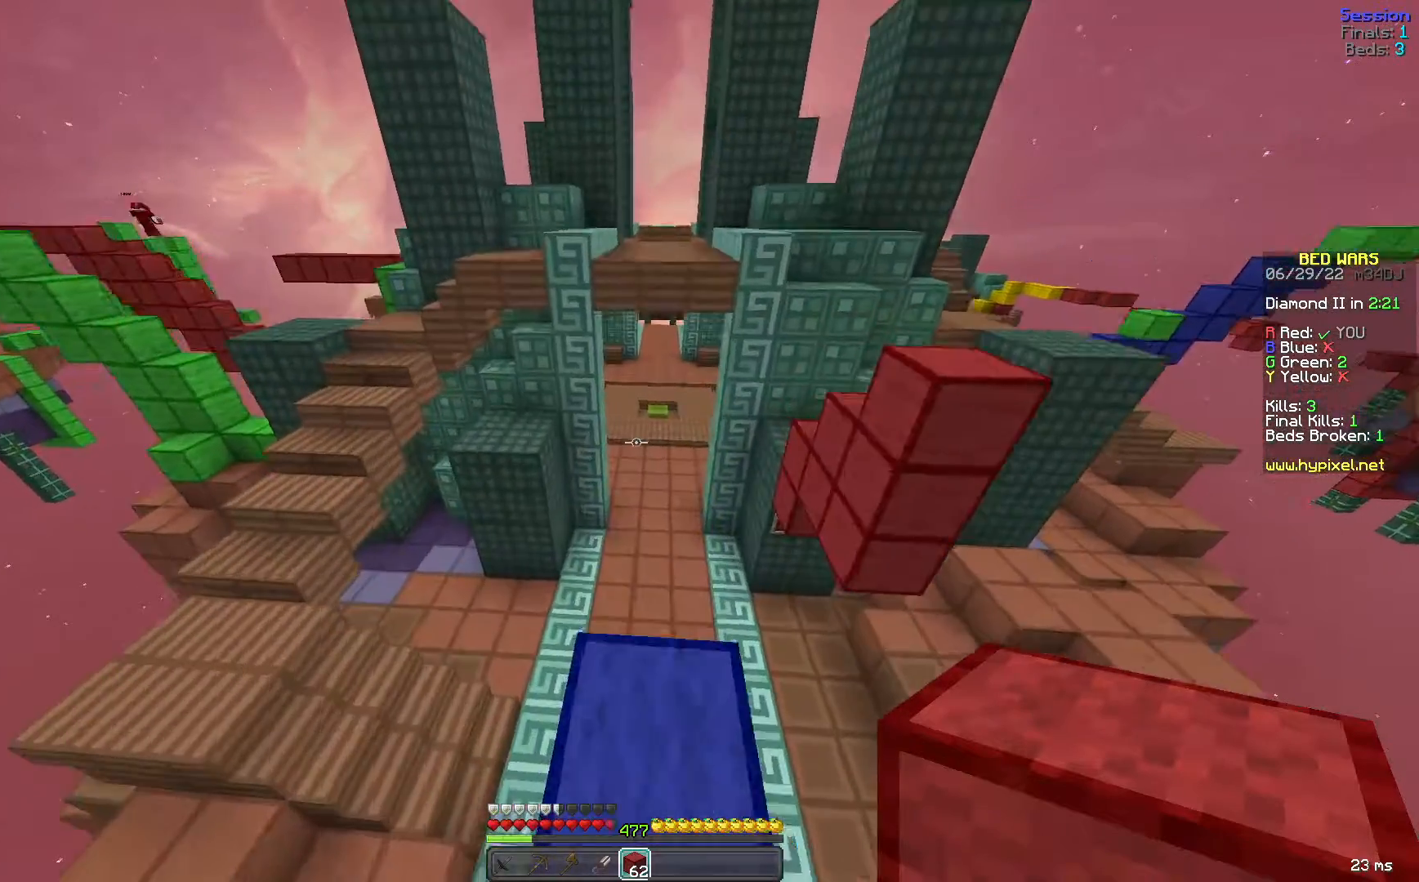
{"keys": ["a", "space", "w"], "mouse": [], "events": [[120, "w", "up"], [360, "space", "down"], [400, "w", "down"]]}
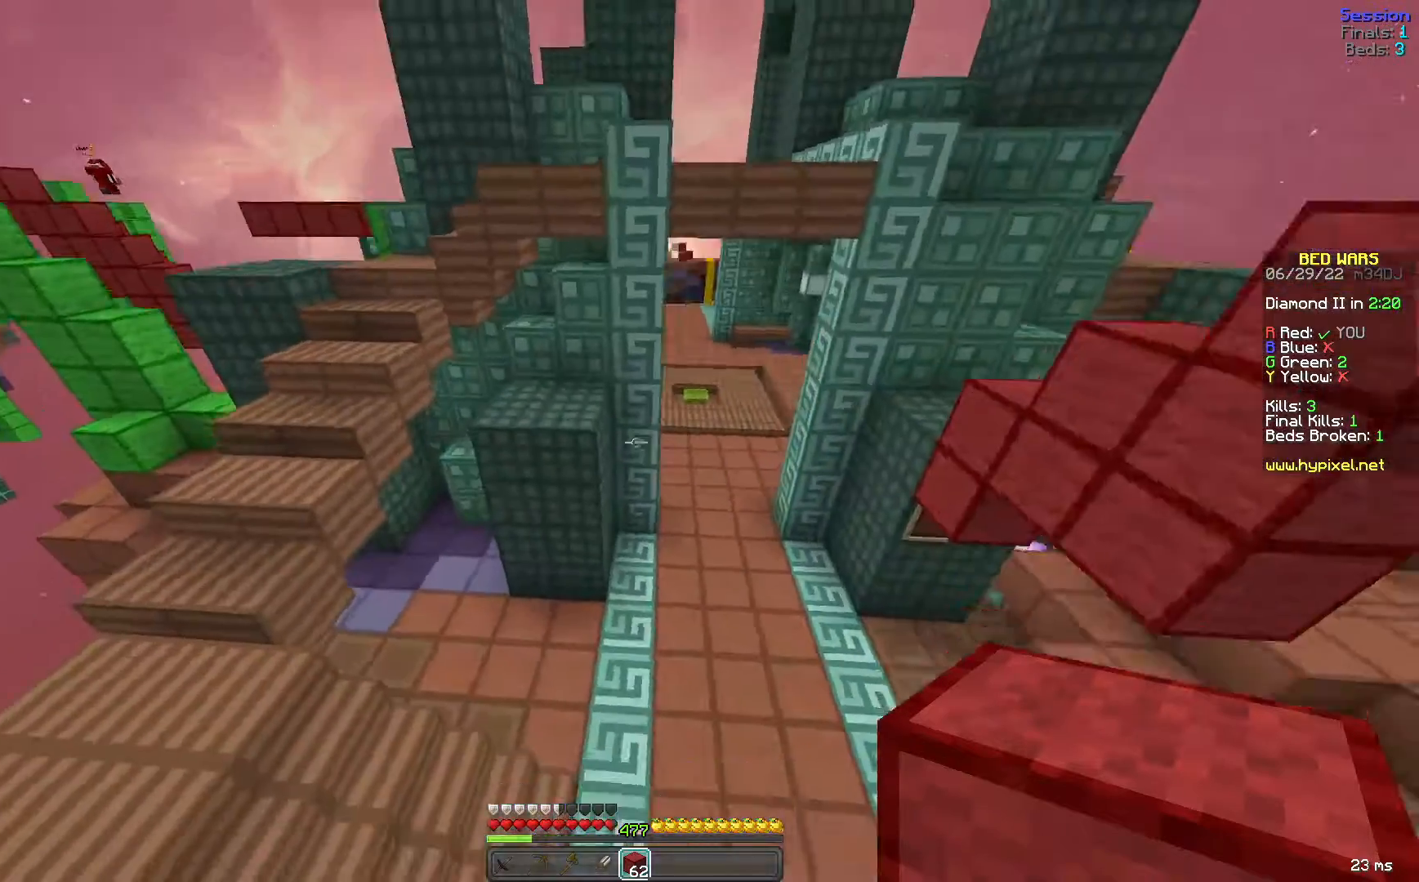
{"keys": ["a", "w"], "mouse": ["right"], "events": [[160, "mouse_right", "down"], [440, "space", "up"]]}
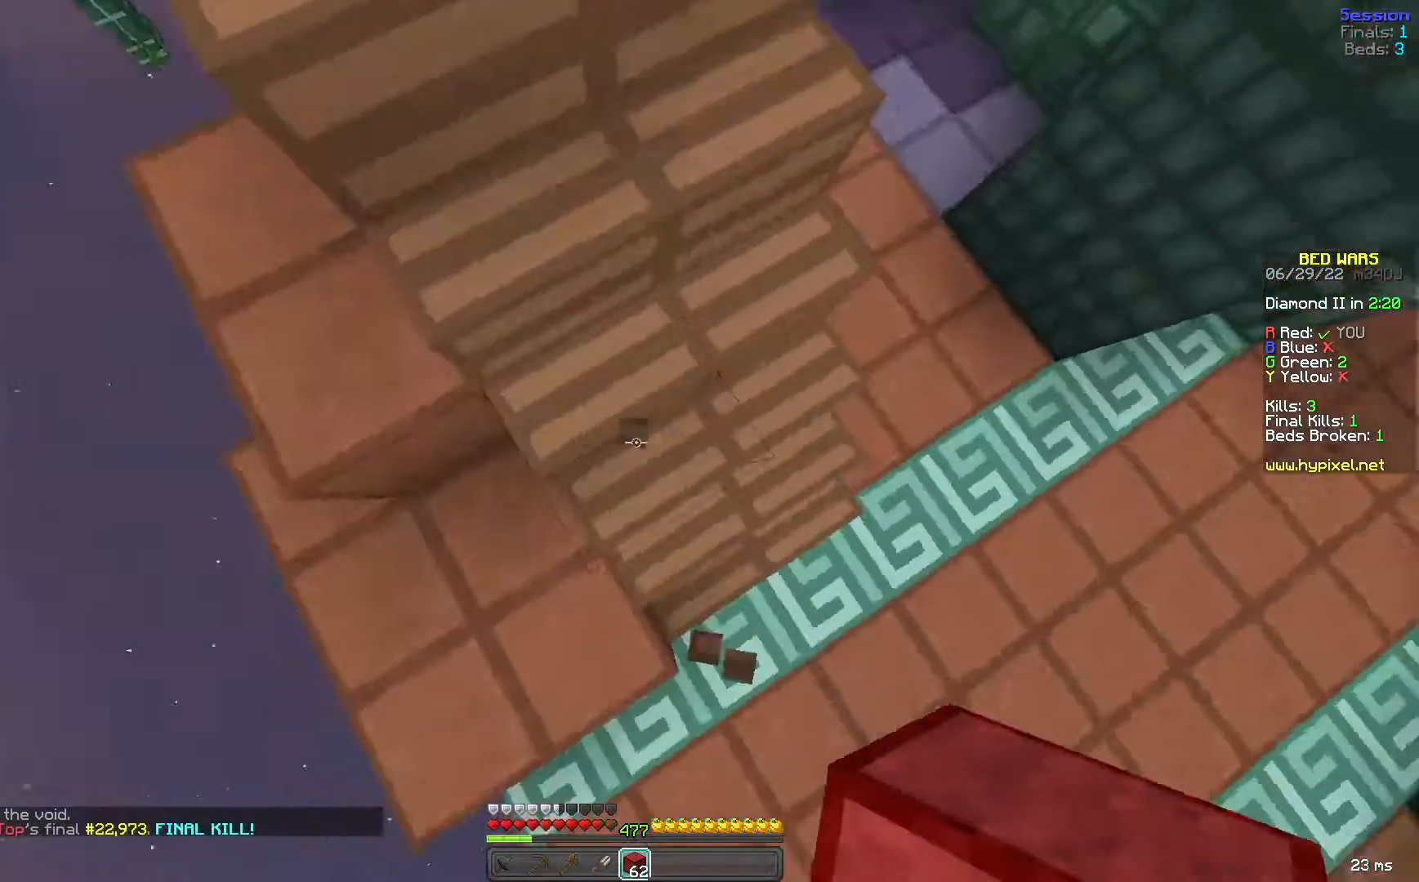
{"keys": ["w"], "mouse": [], "events": [[80, "mouse_right", "up"], [440, "a", "up"]]}
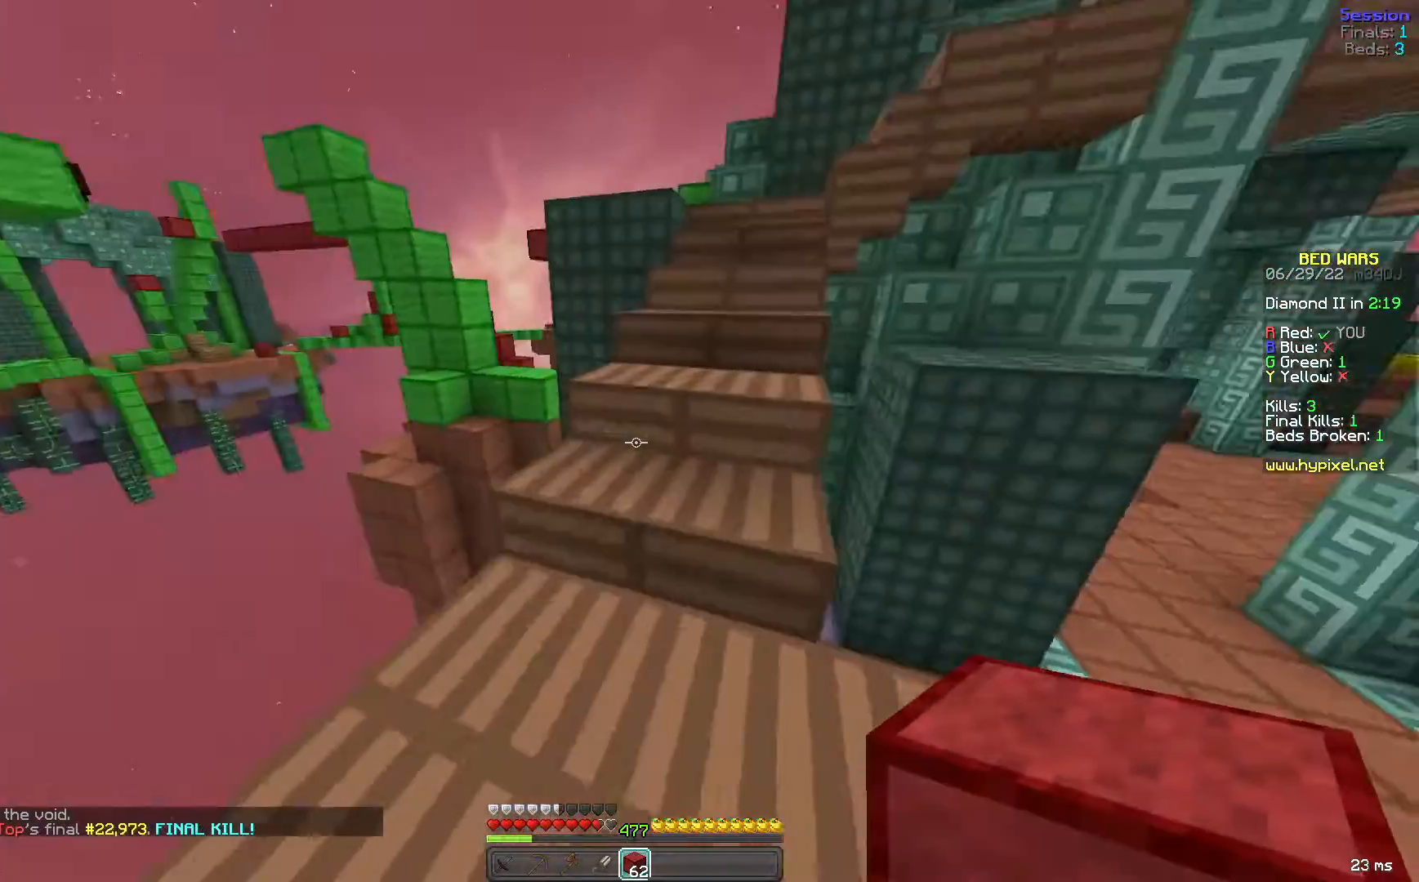
{"keys": ["space", "w"], "mouse": [], "events": [[360, "space", "down"]]}
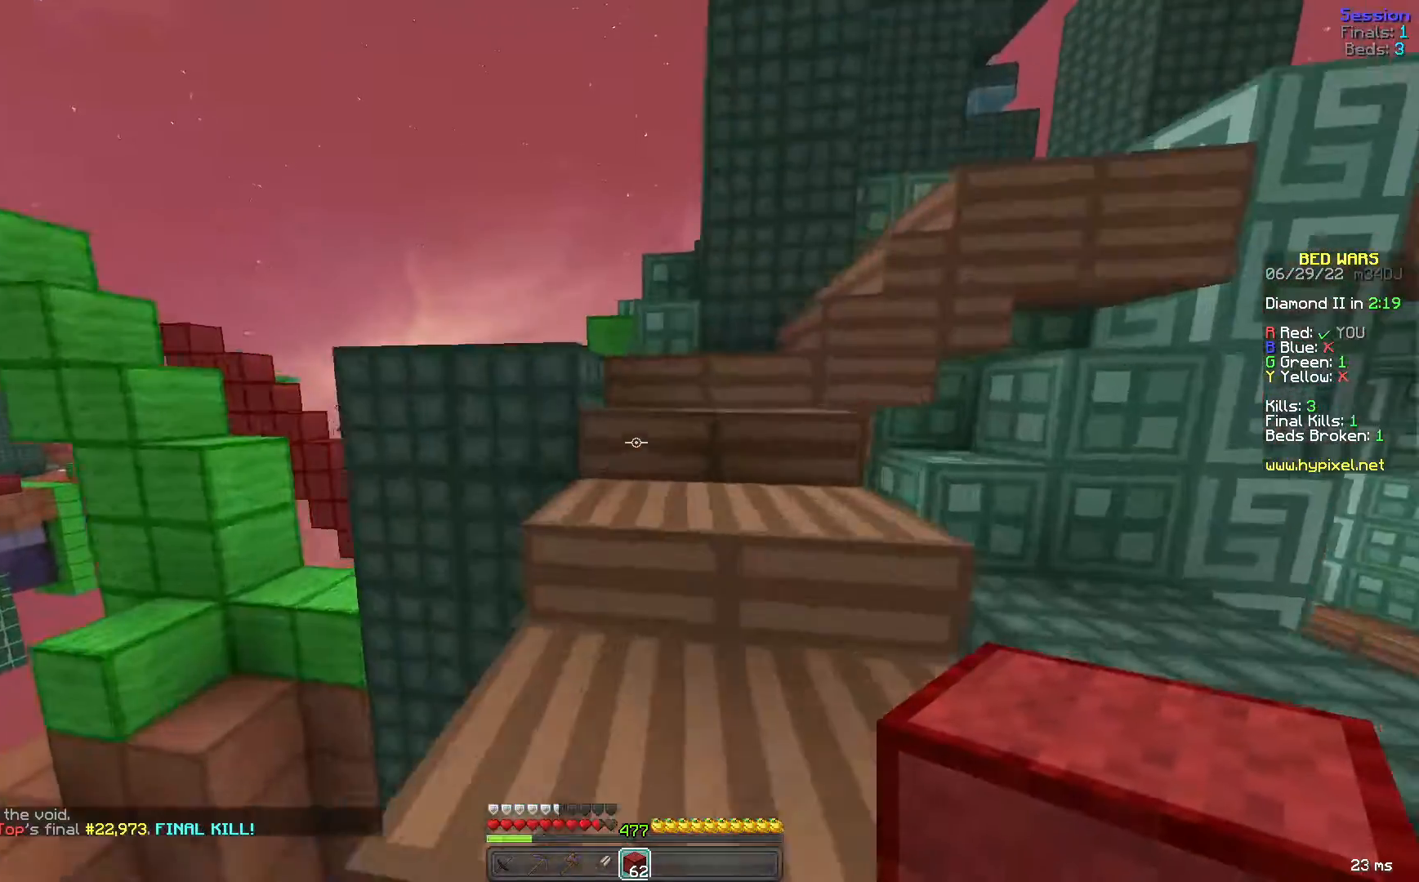
{"keys": ["w"], "mouse": [], "events": [[160, "d", "down"], [400, "space", "up"], [480, "d", "up"]]}
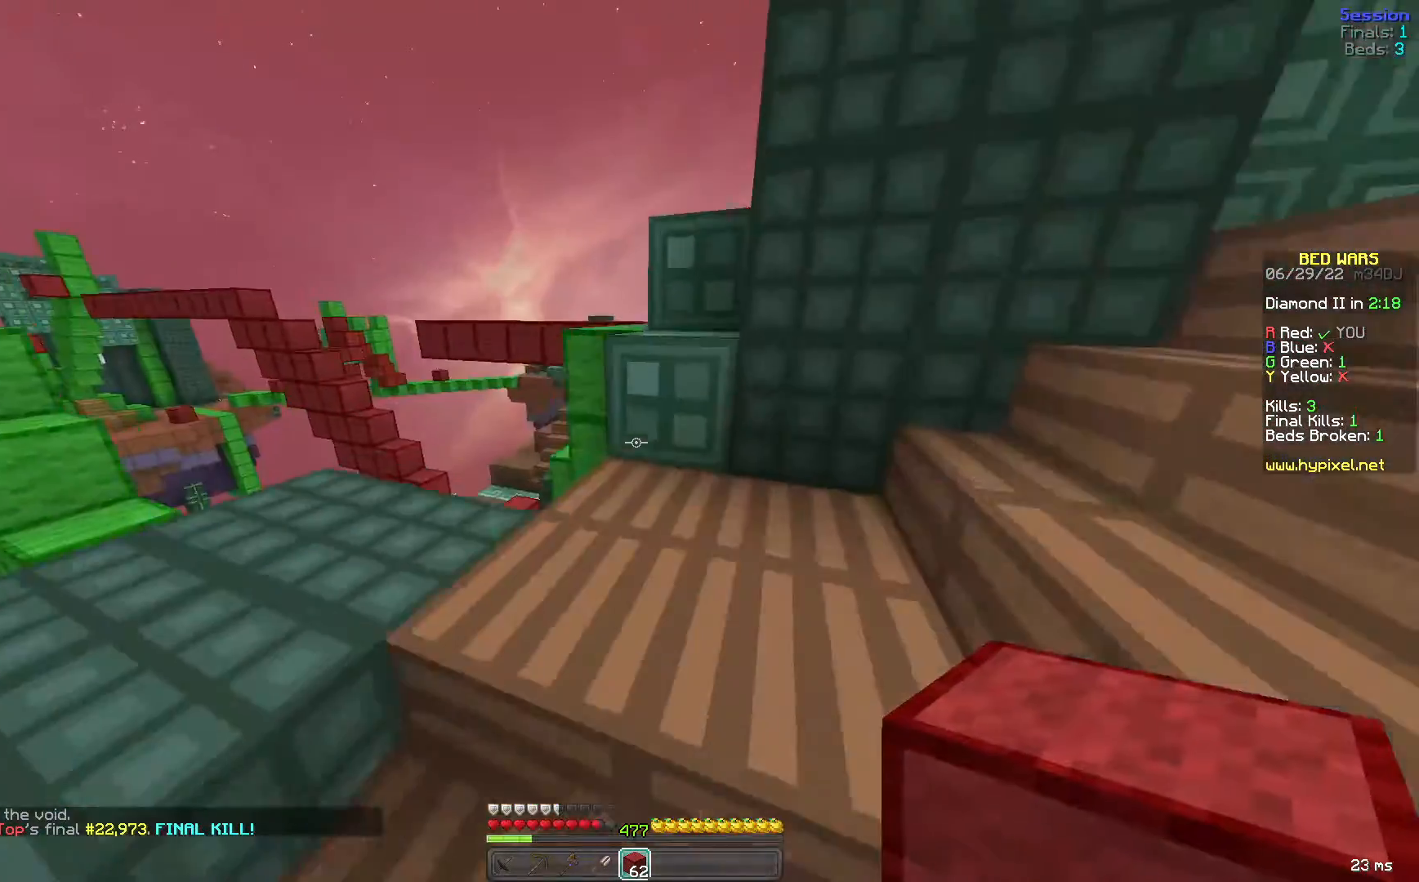
{"keys": ["d", "space", "w"], "mouse": [], "events": [[80, "a", "down"], [280, "a", "up"], [280, "space", "down"], [360, "d", "down"]]}
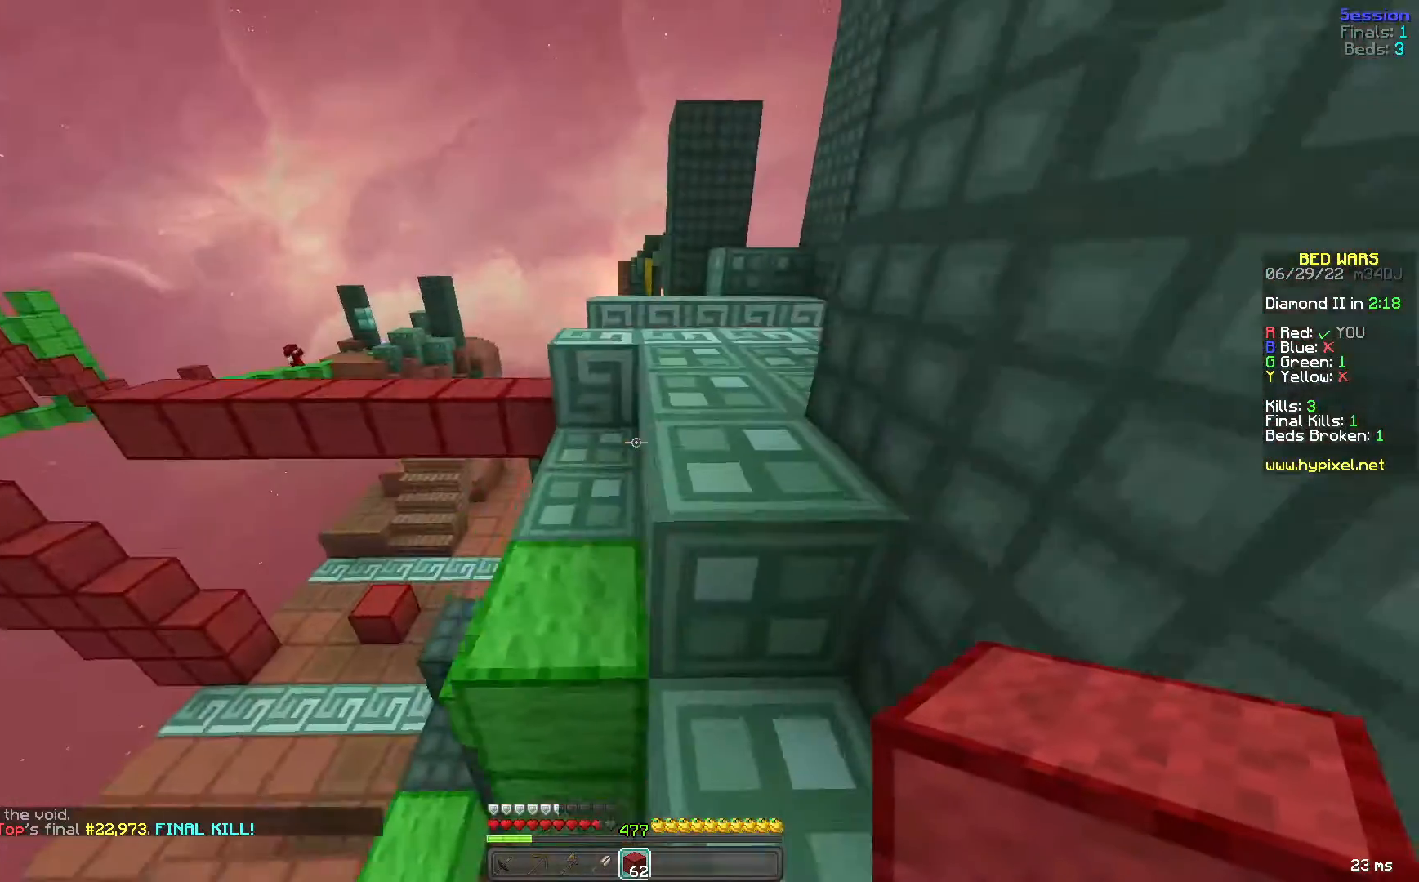
{"keys": ["w"], "mouse": [], "events": [[280, "d", "up"], [480, "space", "up"]]}
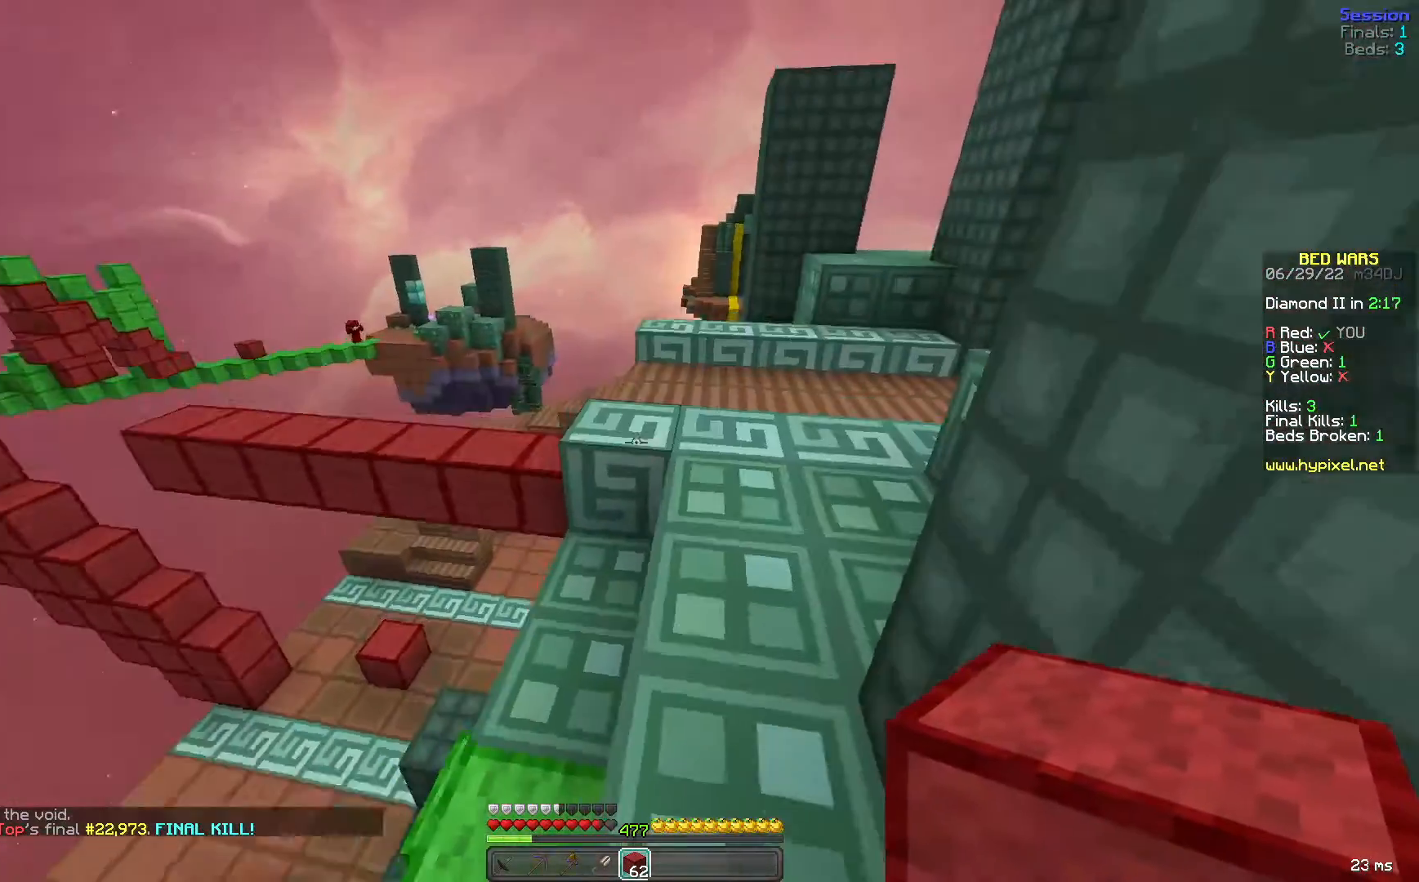
{"keys": ["space", "w"], "mouse": [], "events": [[200, "space", "down"], [360, "mouse_left", "down"], [520, "mouse_left", "up"]]}
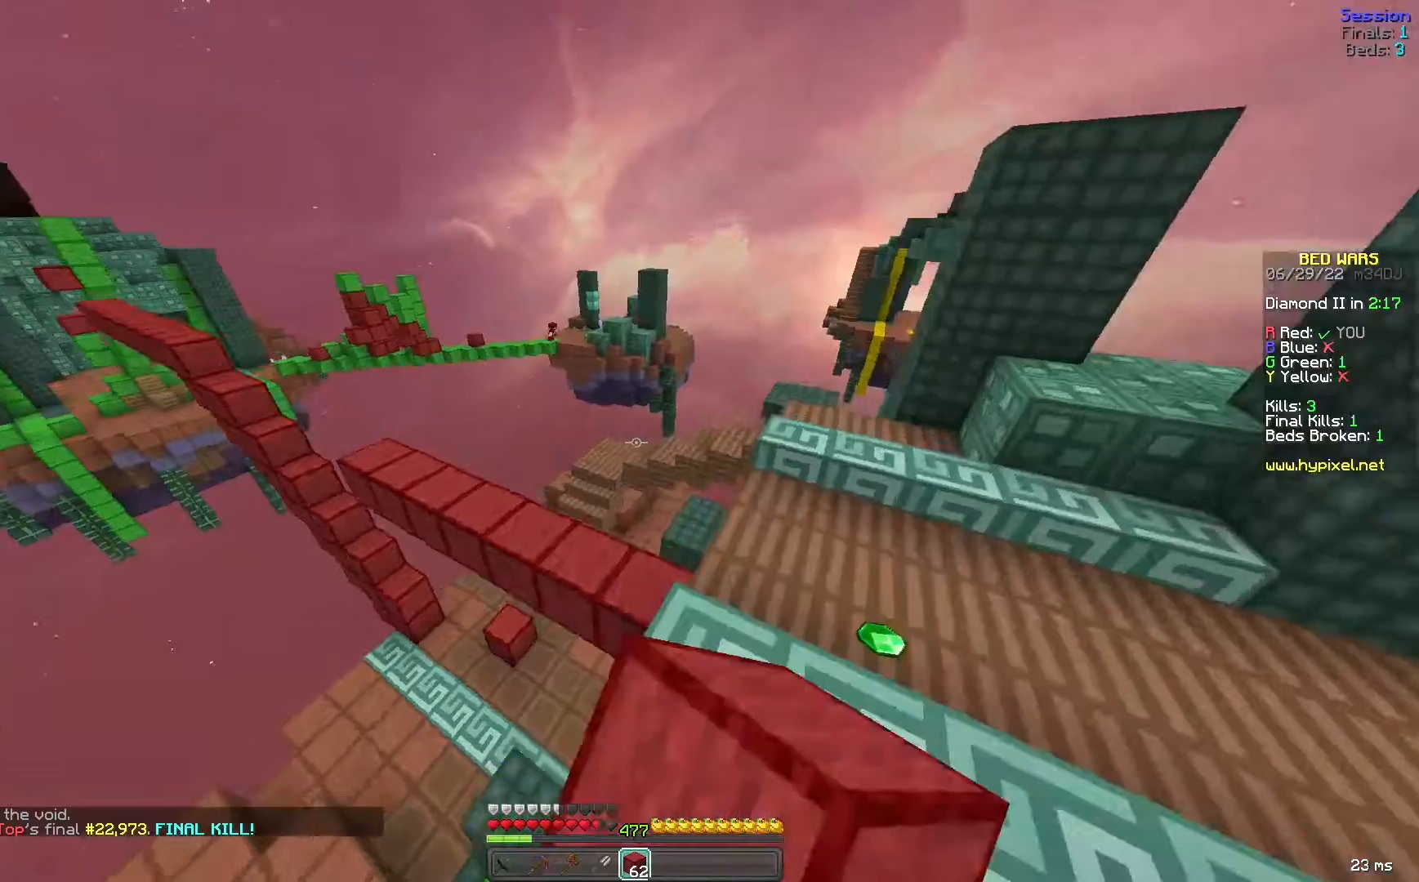
{"keys": ["space", "w"], "mouse": [], "events": [[80, "mouse_left", "down"], [400, "mouse_left", "up"]]}
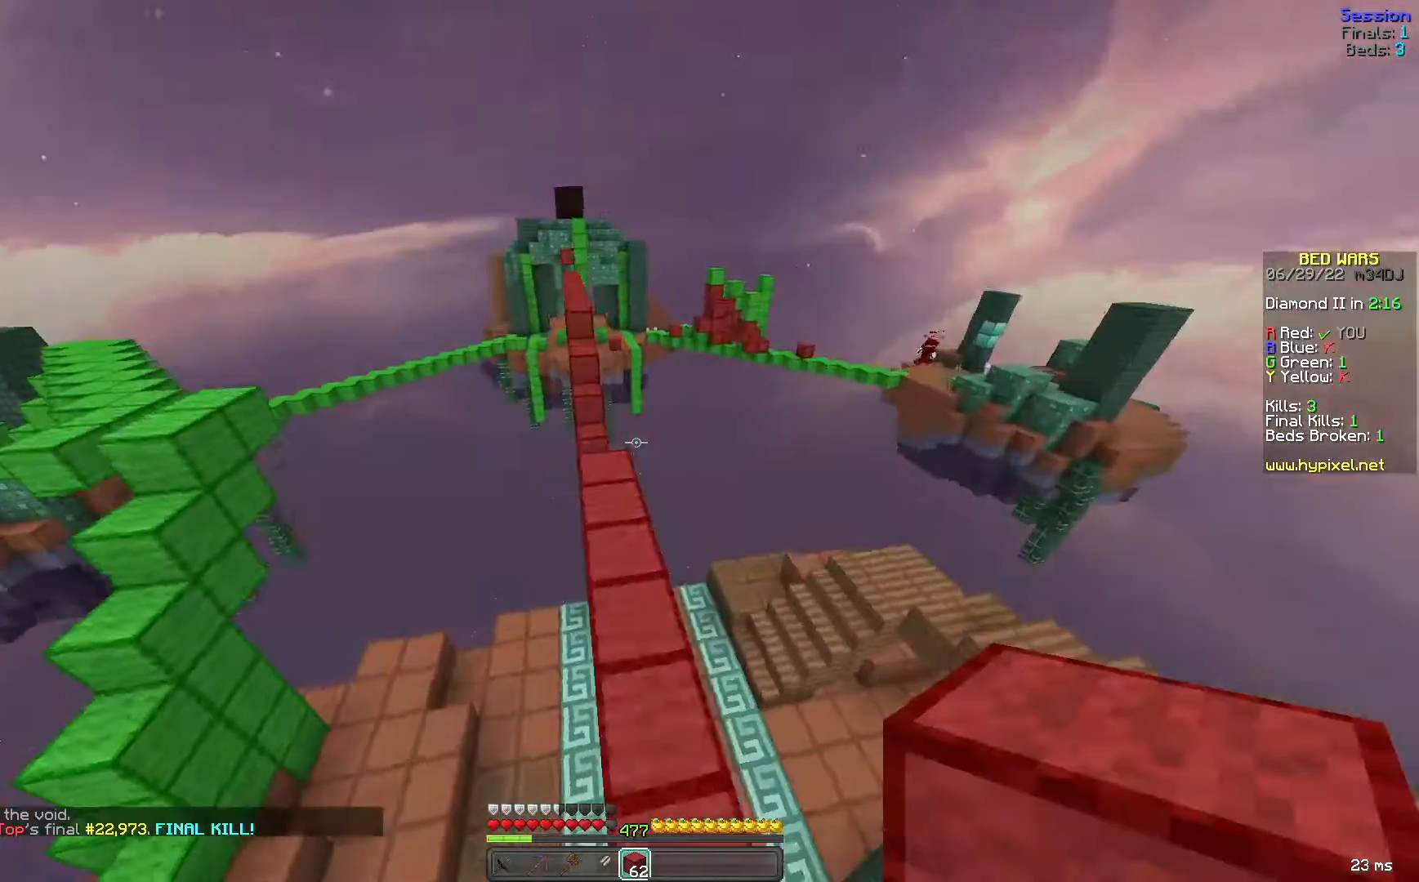
{"keys": ["w"], "mouse": ["right"], "events": [[200, "a", "down"], [280, "space", "up"], [520, "a", "up"], [520, "mouse_right", "down"]]}
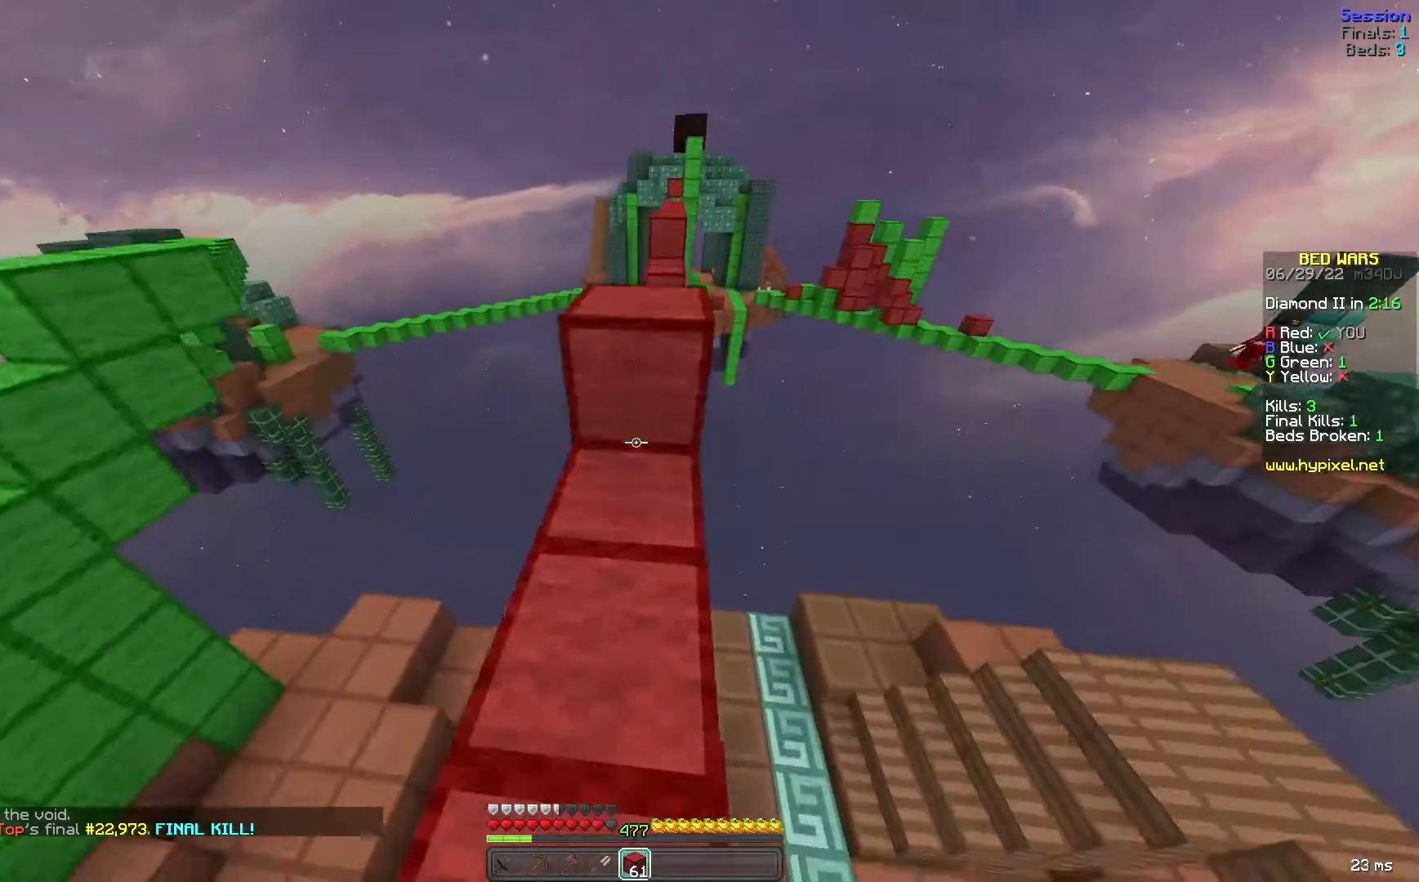
{"keys": ["space", "w"], "mouse": [], "events": [[40, "space", "down"], [160, "mouse_right", "up"], [280, "space", "up"], [320, "mouse_left", "down"], [400, "space", "down"], [440, "mouse_left", "up"]]}
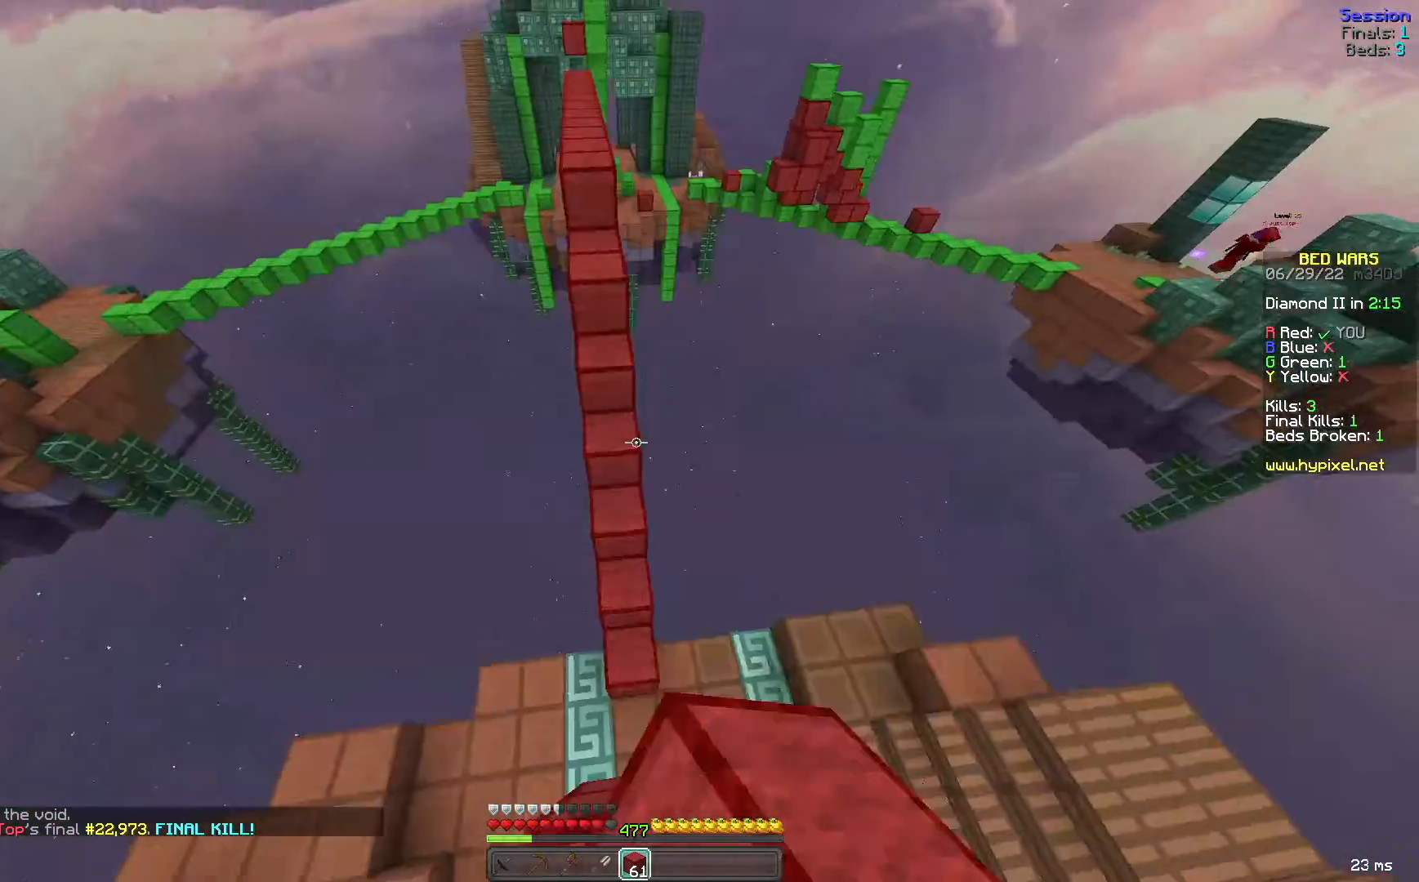
{"keys": ["space", "w"], "mouse": [], "events": [[40, "mouse_left", "down"], [160, "mouse_left", "up"]]}
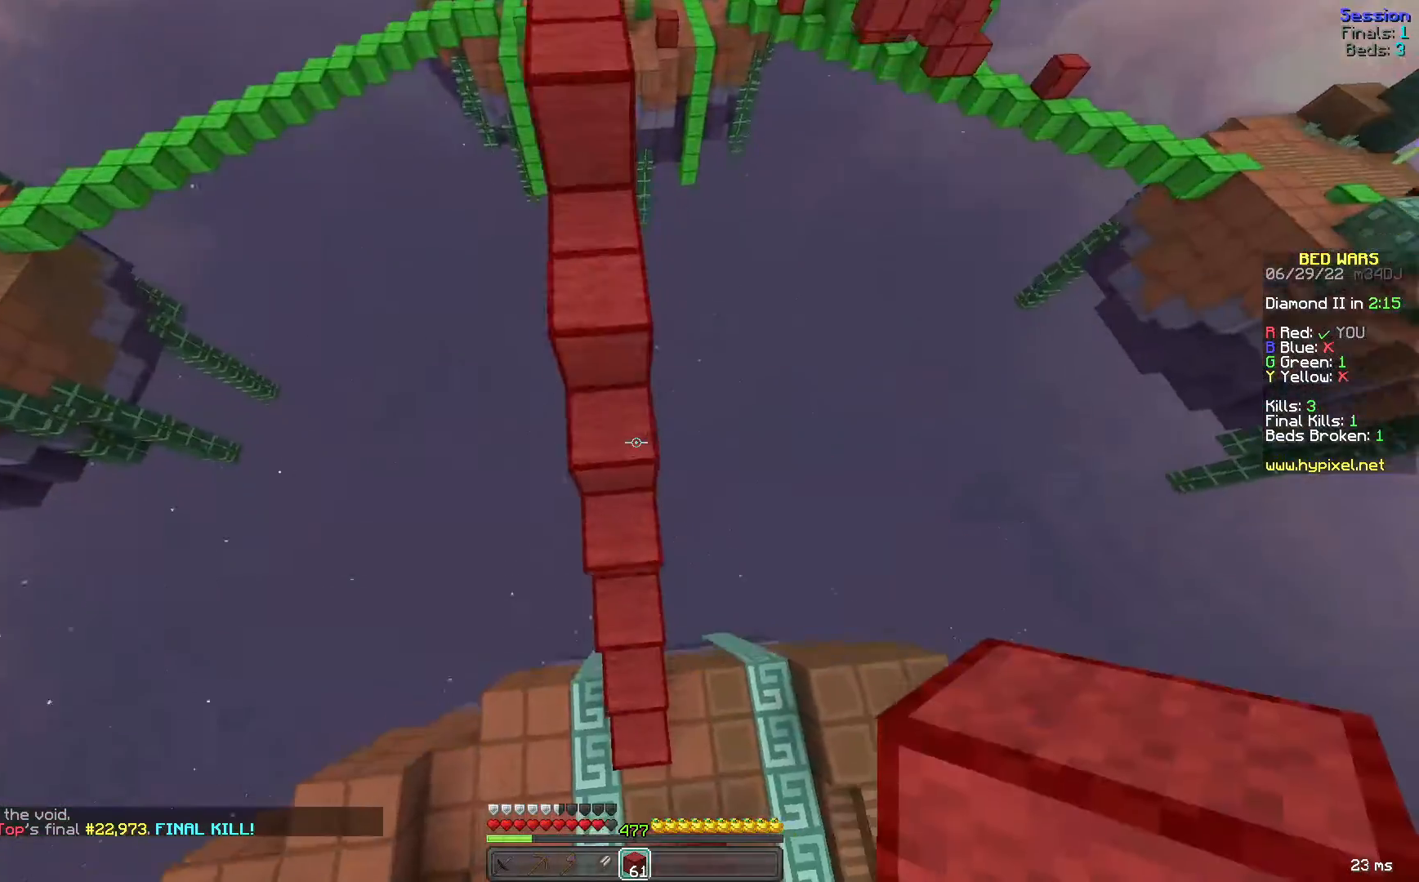
{"keys": ["space", "w"], "mouse": [], "events": []}
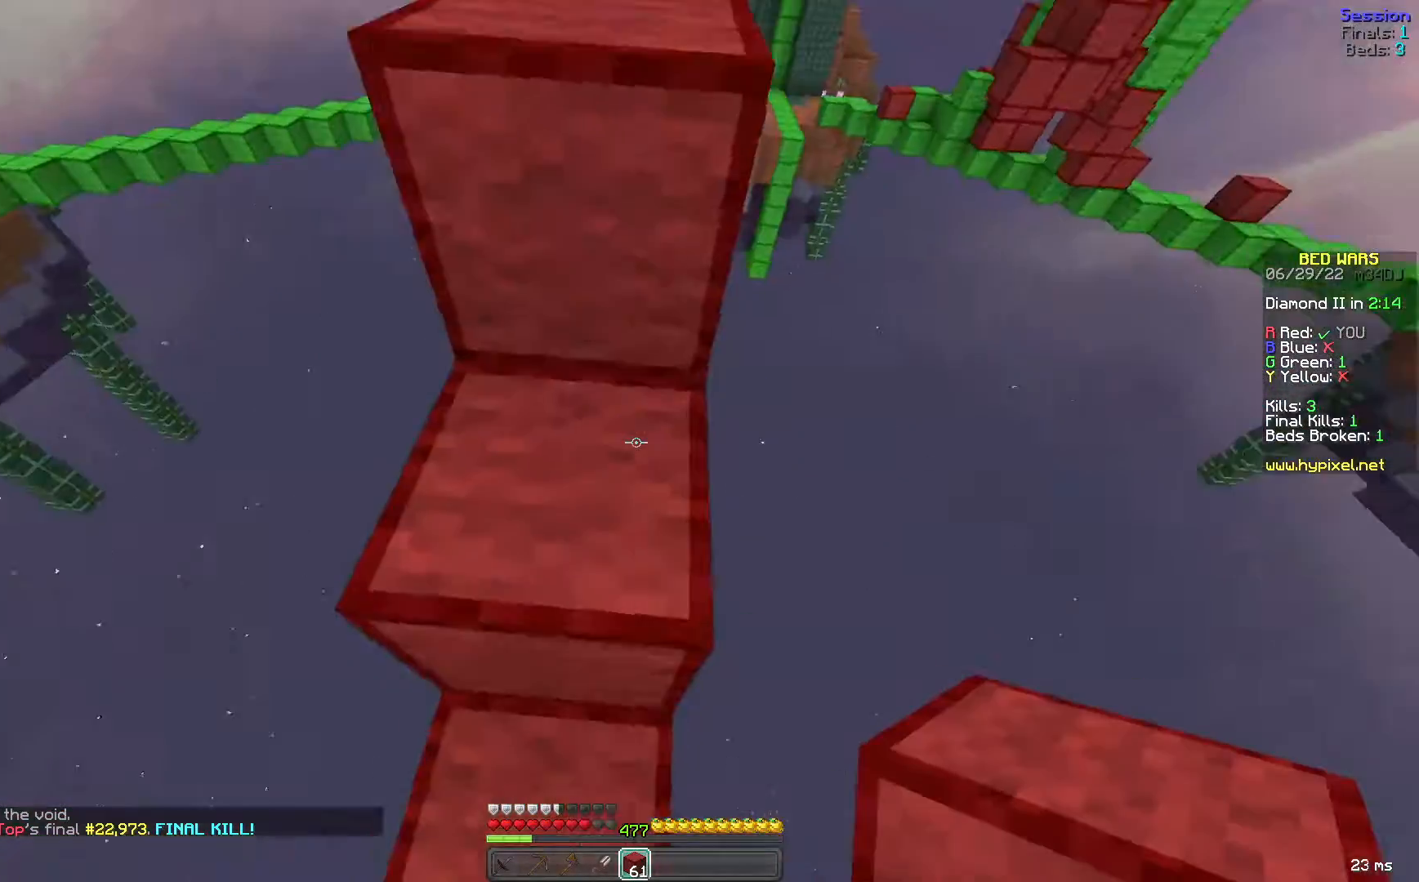
{"keys": ["a", "w"], "mouse": [], "events": [[120, "space", "up"], [280, "space", "down"], [520, "a", "down"], [520, "space", "up"]]}